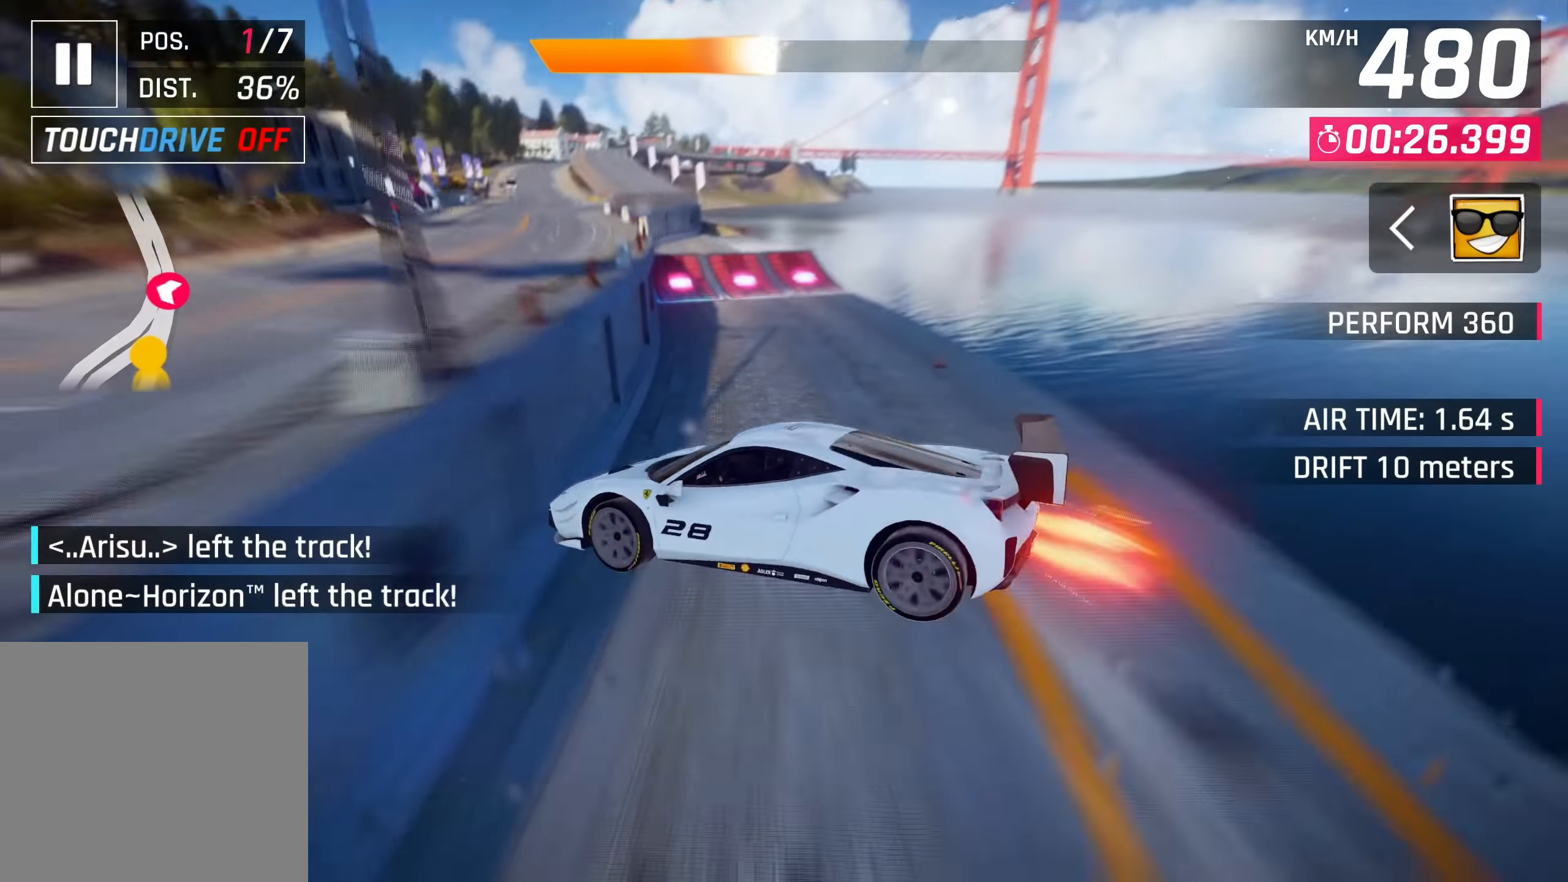
Gameplay with a controller (PlayStation layout); each line is a JSON object with the inputs held at the frame after it. "events" lists button and stick changes between this image and that frame as [ms after this image, input, new state], when the widget could be followed in between.
{"buttons": [], "left_stick": "left", "right_stick": "center", "events": [[117, "SQUARE", "down"], [217, "SQUARE", "up"]]}
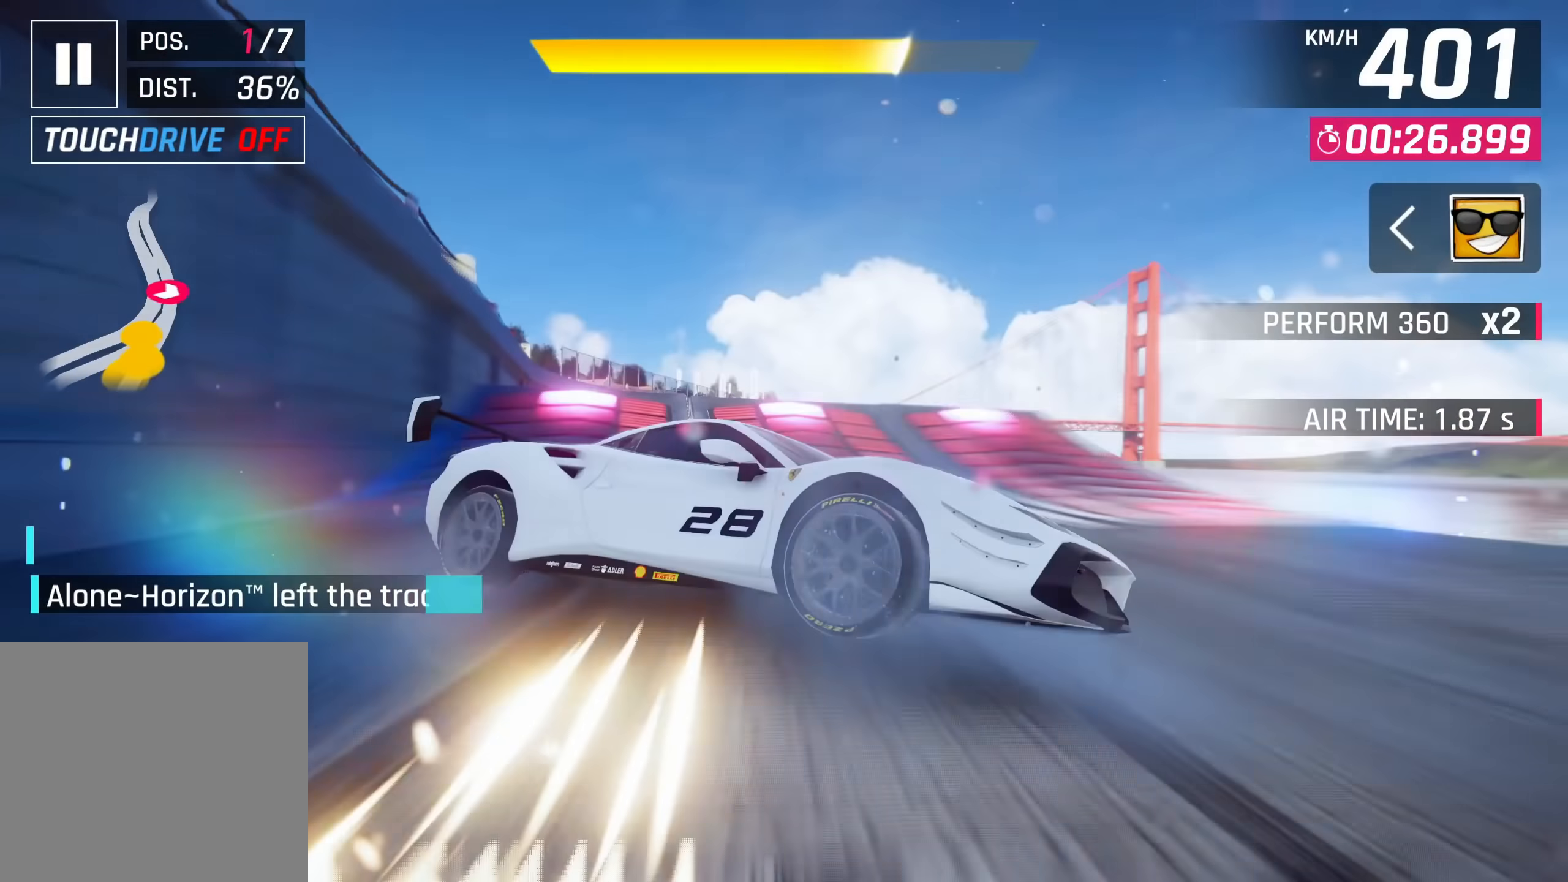
{"buttons": ["CROSS", "R1"], "left_stick": "left", "right_stick": "center", "events": [[117, "SQUARE", "down"], [217, "SQUARE", "up"], [317, "R1", "down"], [333, "CROSS", "down"]]}
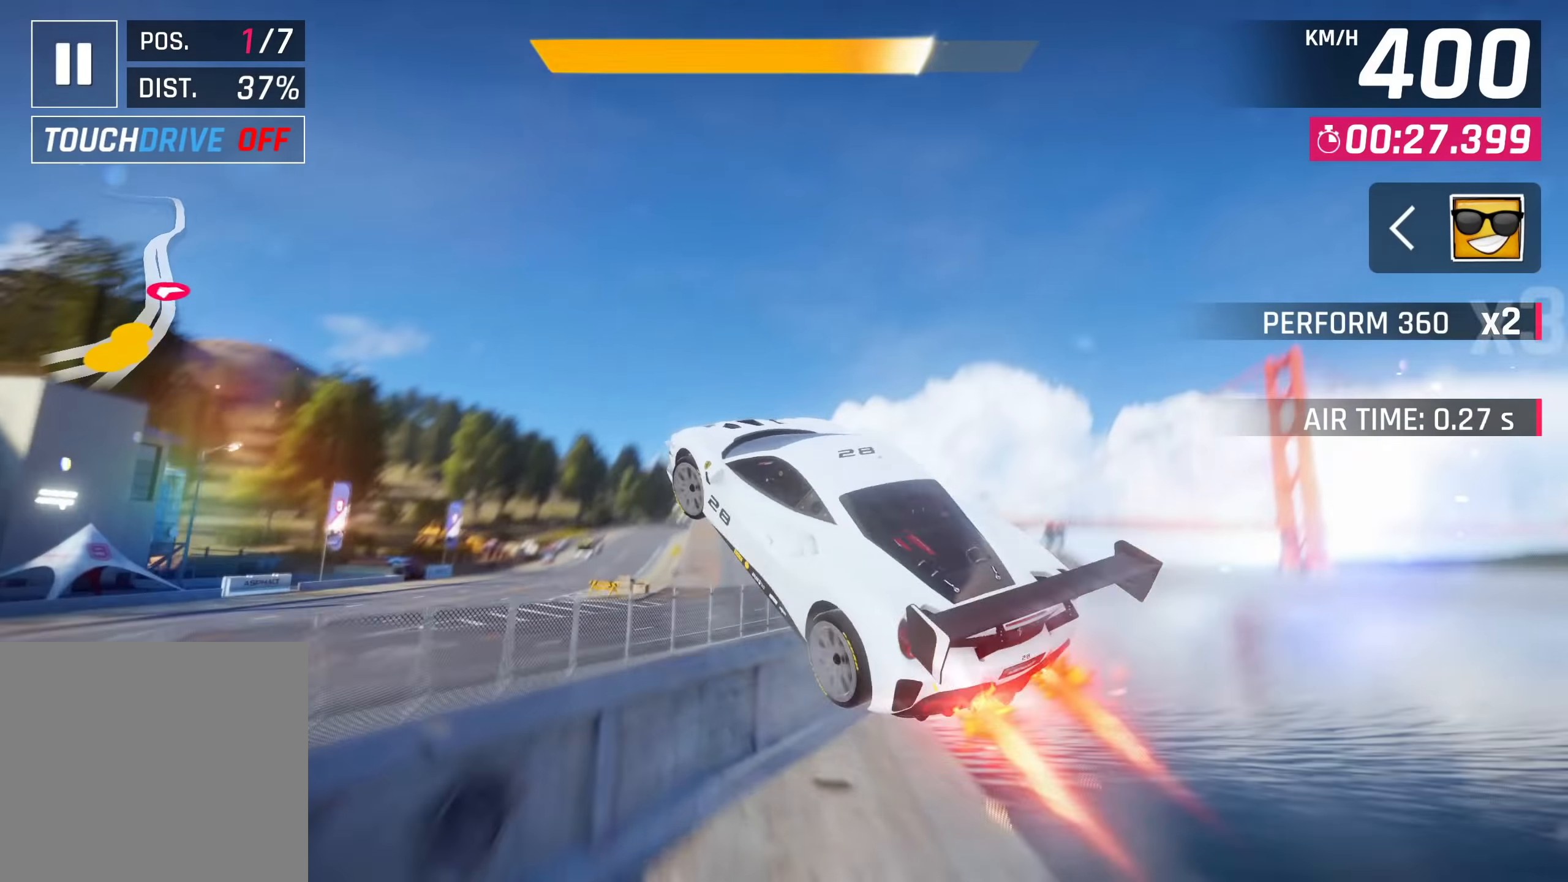
{"buttons": ["CROSS"], "left_stick": "center", "right_stick": "center", "events": [[233, "R1", "up"], [267, "CROSS", "up"], [283, "left_stick", "center"], [467, "CROSS", "down"]]}
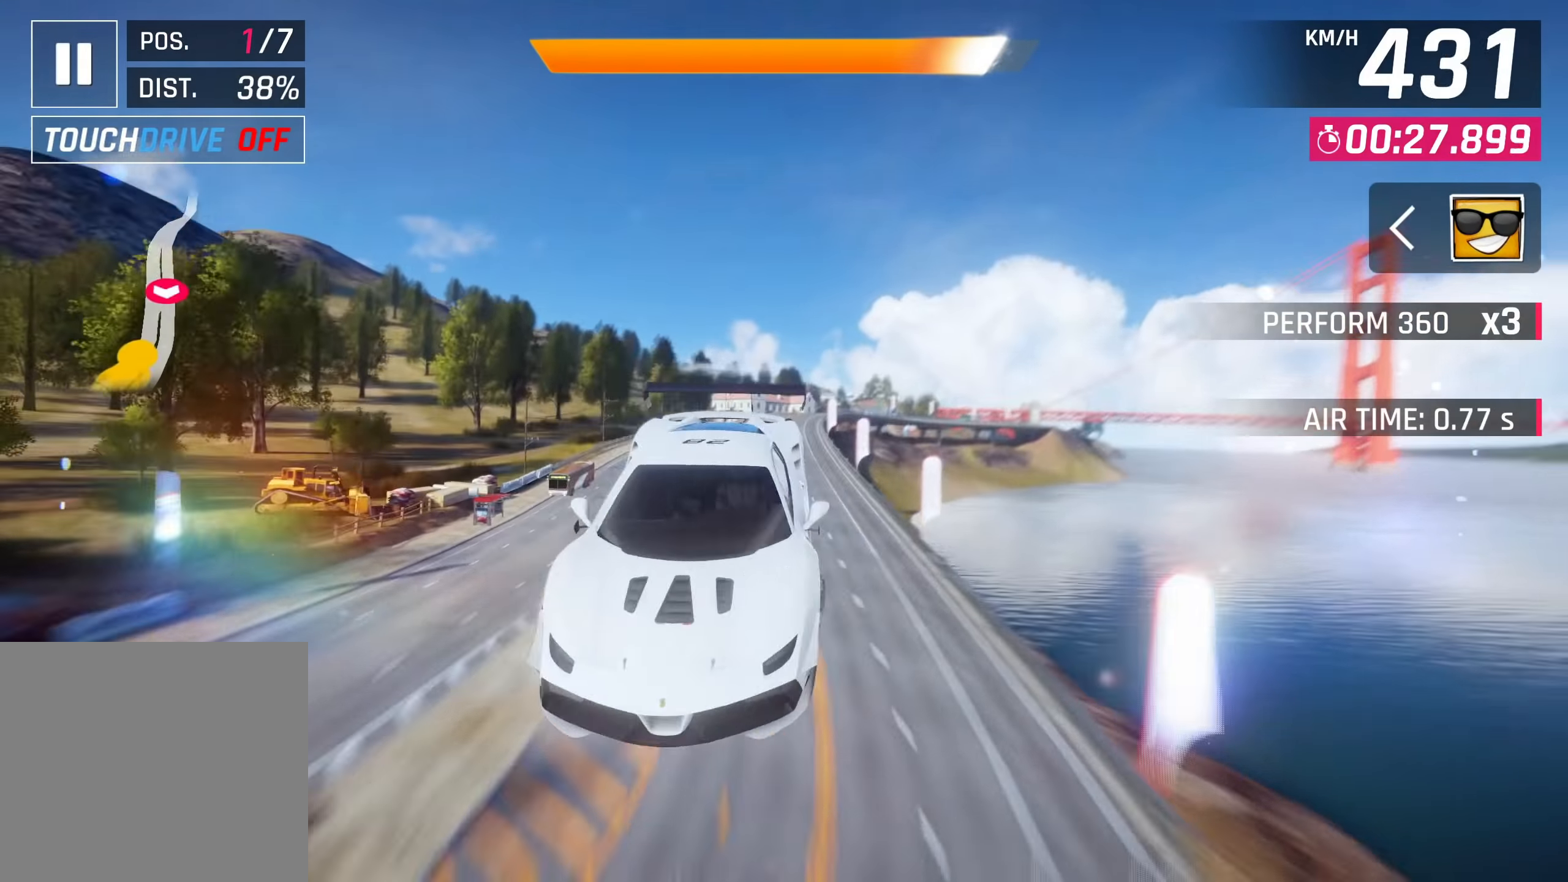
{"buttons": [], "left_stick": "center", "right_stick": "center", "events": [[33, "CROSS", "up"], [133, "left_stick", "right"], [167, "CROSS", "down"], [233, "CROSS", "up"], [350, "CROSS", "down"], [400, "CROSS", "up"], [450, "left_stick", "center"]]}
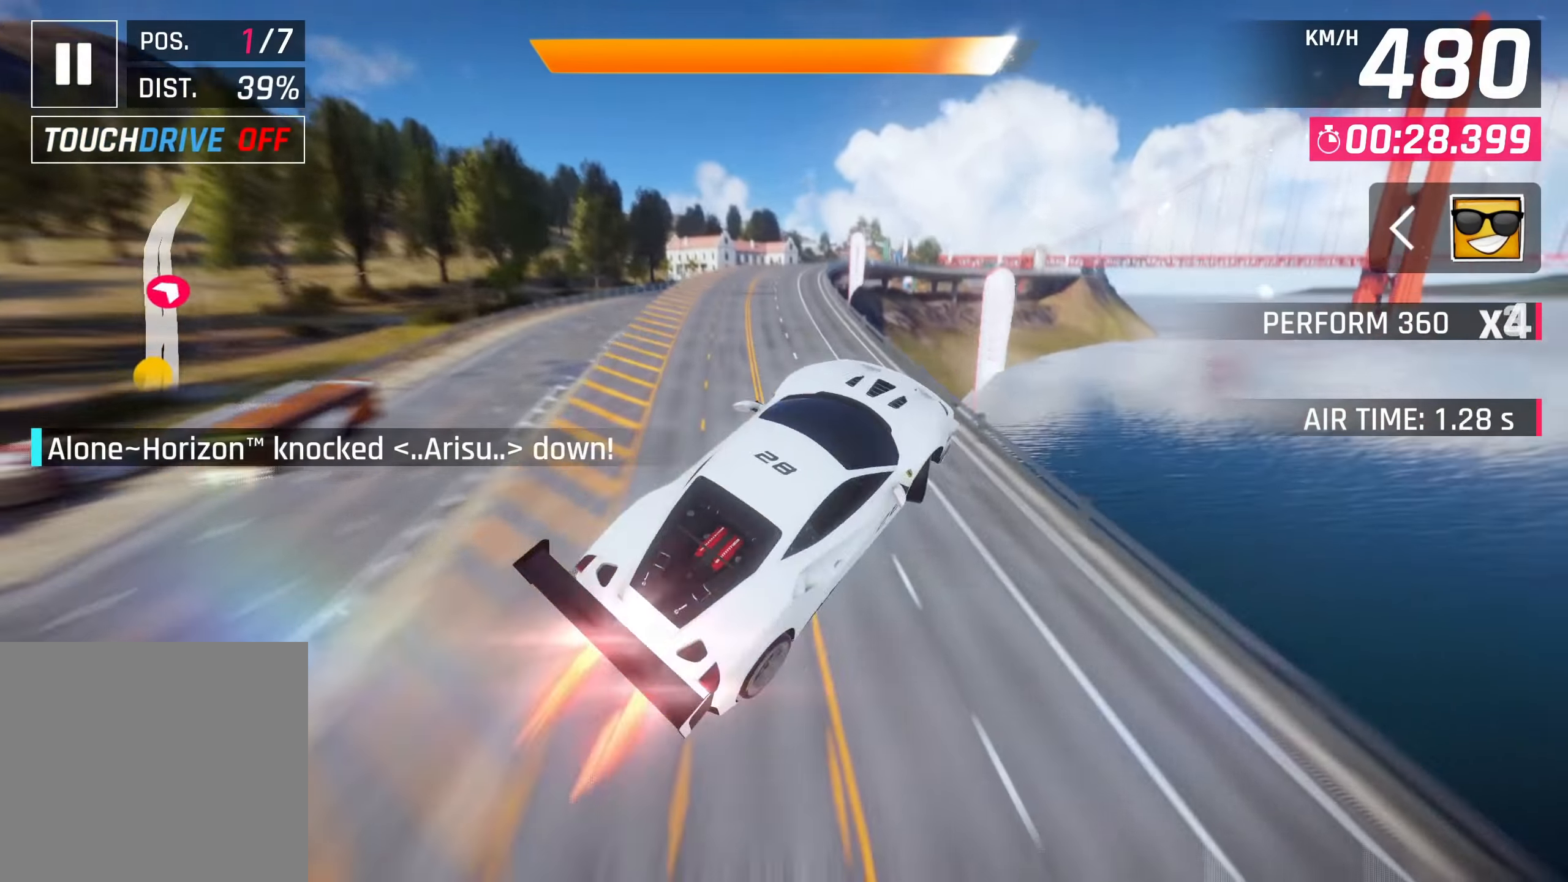
{"buttons": [], "left_stick": "center", "right_stick": "center", "events": []}
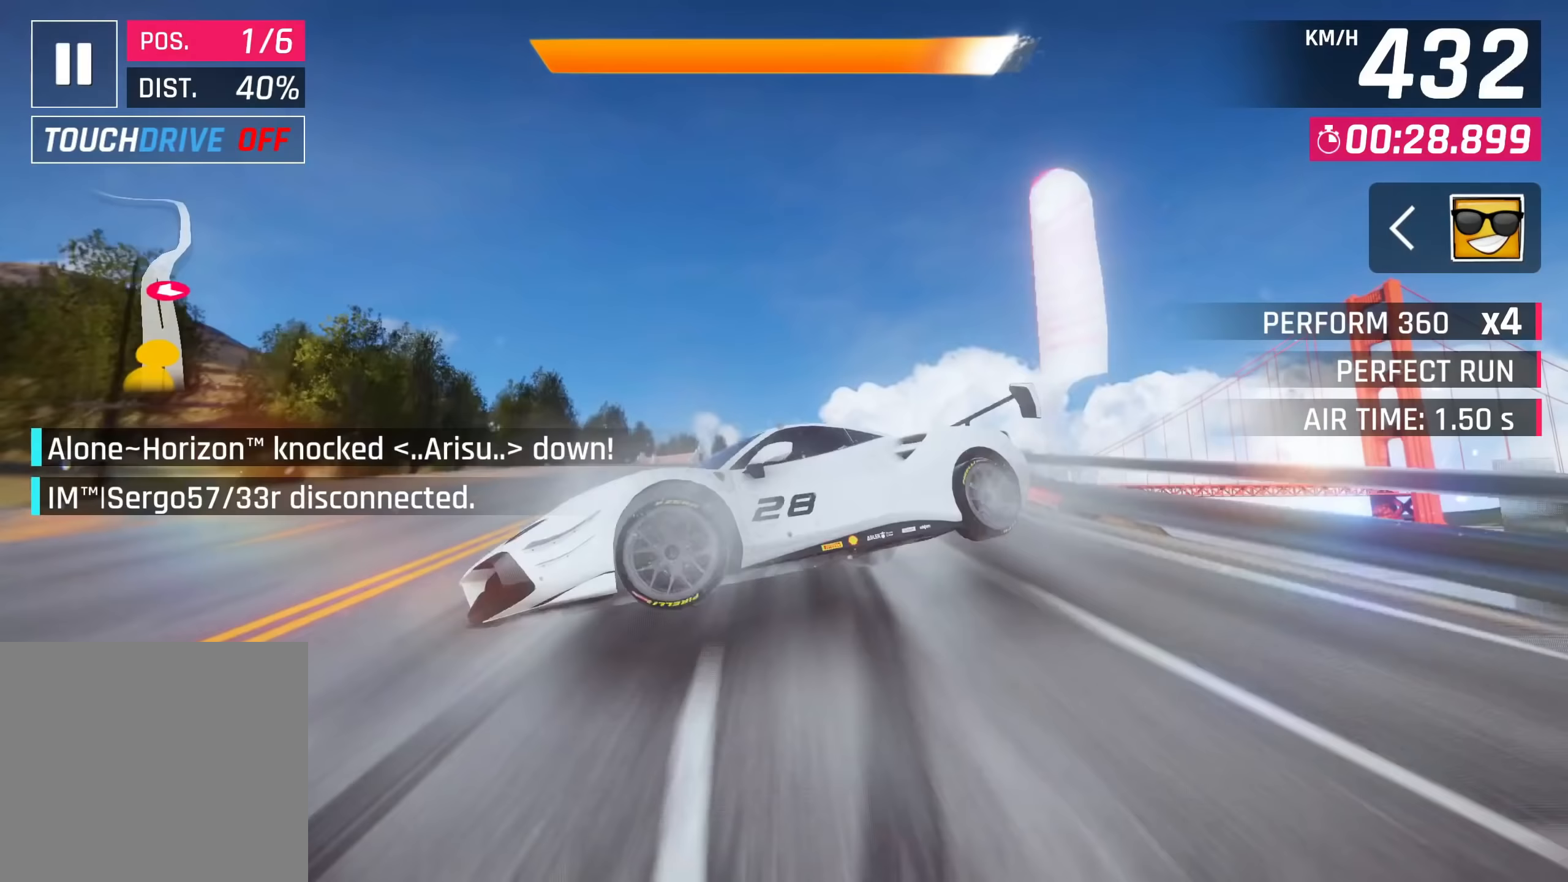
{"buttons": [], "left_stick": "up-right", "right_stick": "center", "events": [[250, "SQUARE", "down"], [333, "left_stick", "up-right"], [350, "SQUARE", "up"]]}
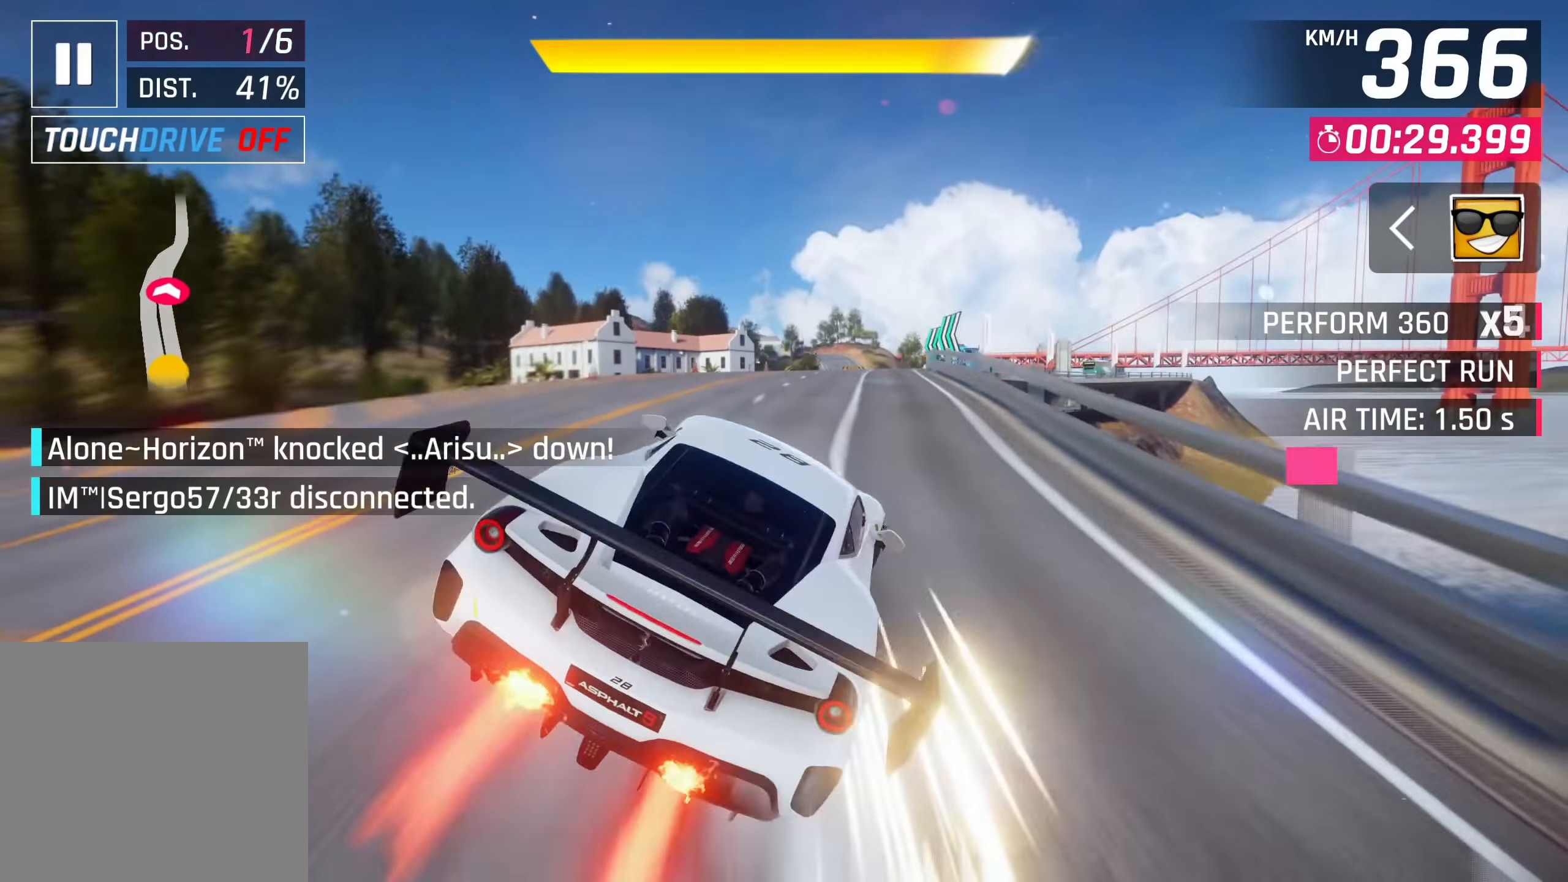
{"buttons": ["CROSS", "R1"], "left_stick": "right", "right_stick": "center", "events": [[317, "left_stick", "center"], [433, "R1", "down"], [450, "CROSS", "down"], [467, "left_stick", "right"]]}
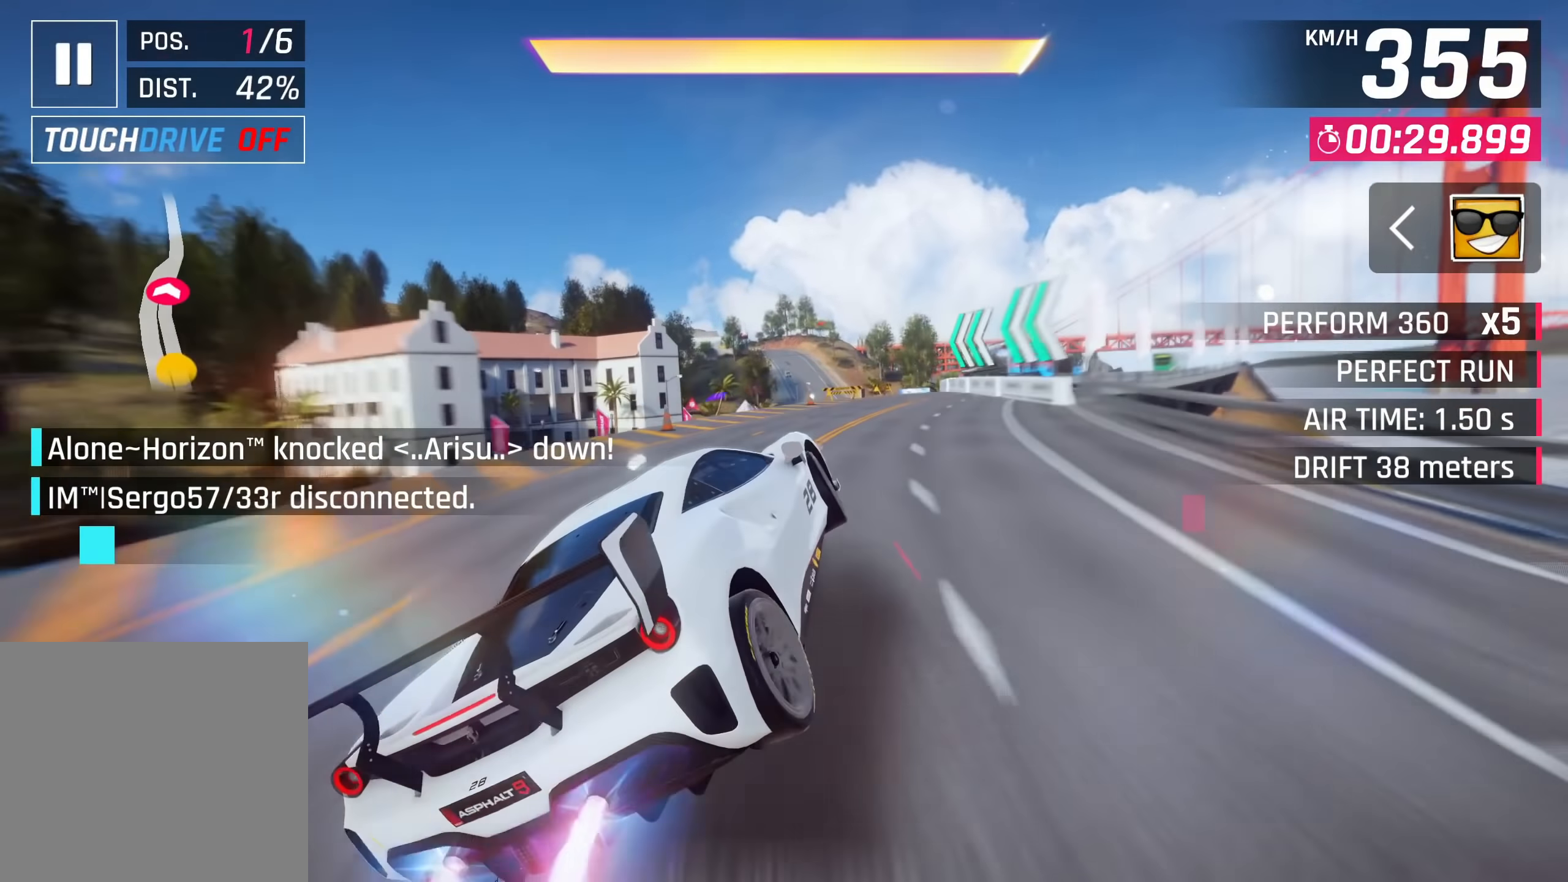
{"buttons": [], "left_stick": "center", "right_stick": "center", "events": [[217, "R1", "up"], [250, "CROSS", "up"], [417, "left_stick", "center"]]}
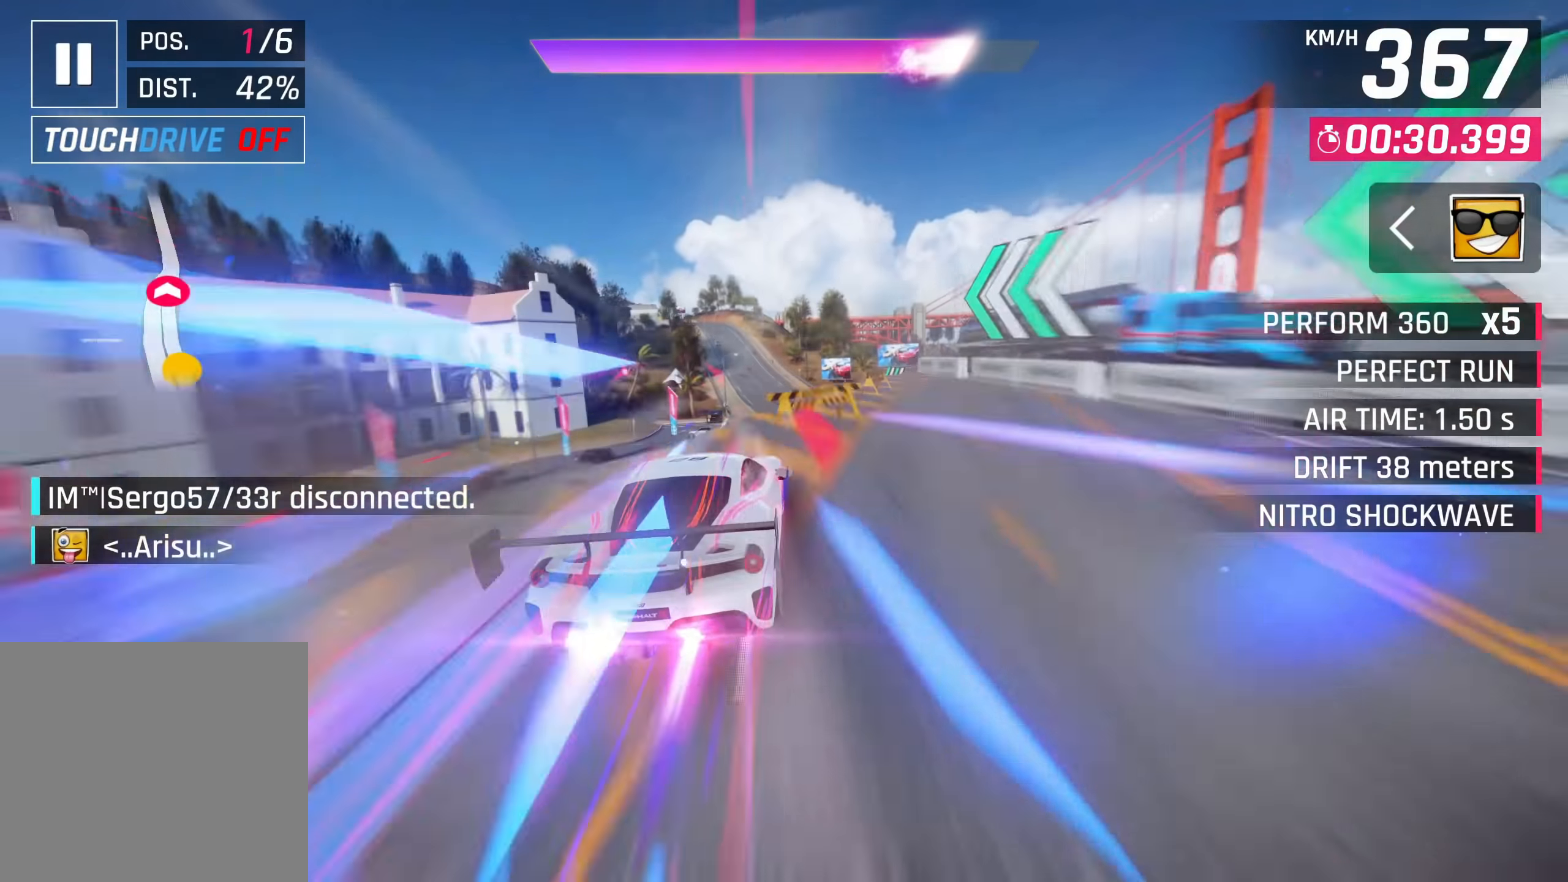
{"buttons": ["CROSS"], "left_stick": "center", "right_stick": "center", "events": [[50, "SQUARE", "down"], [83, "CROSS", "down"], [83, "SQUARE", "up"], [217, "CROSS", "up"], [283, "R1", "down"], [300, "CROSS", "down"], [433, "CROSS", "up"], [467, "R1", "up"], [500, "CROSS", "down"]]}
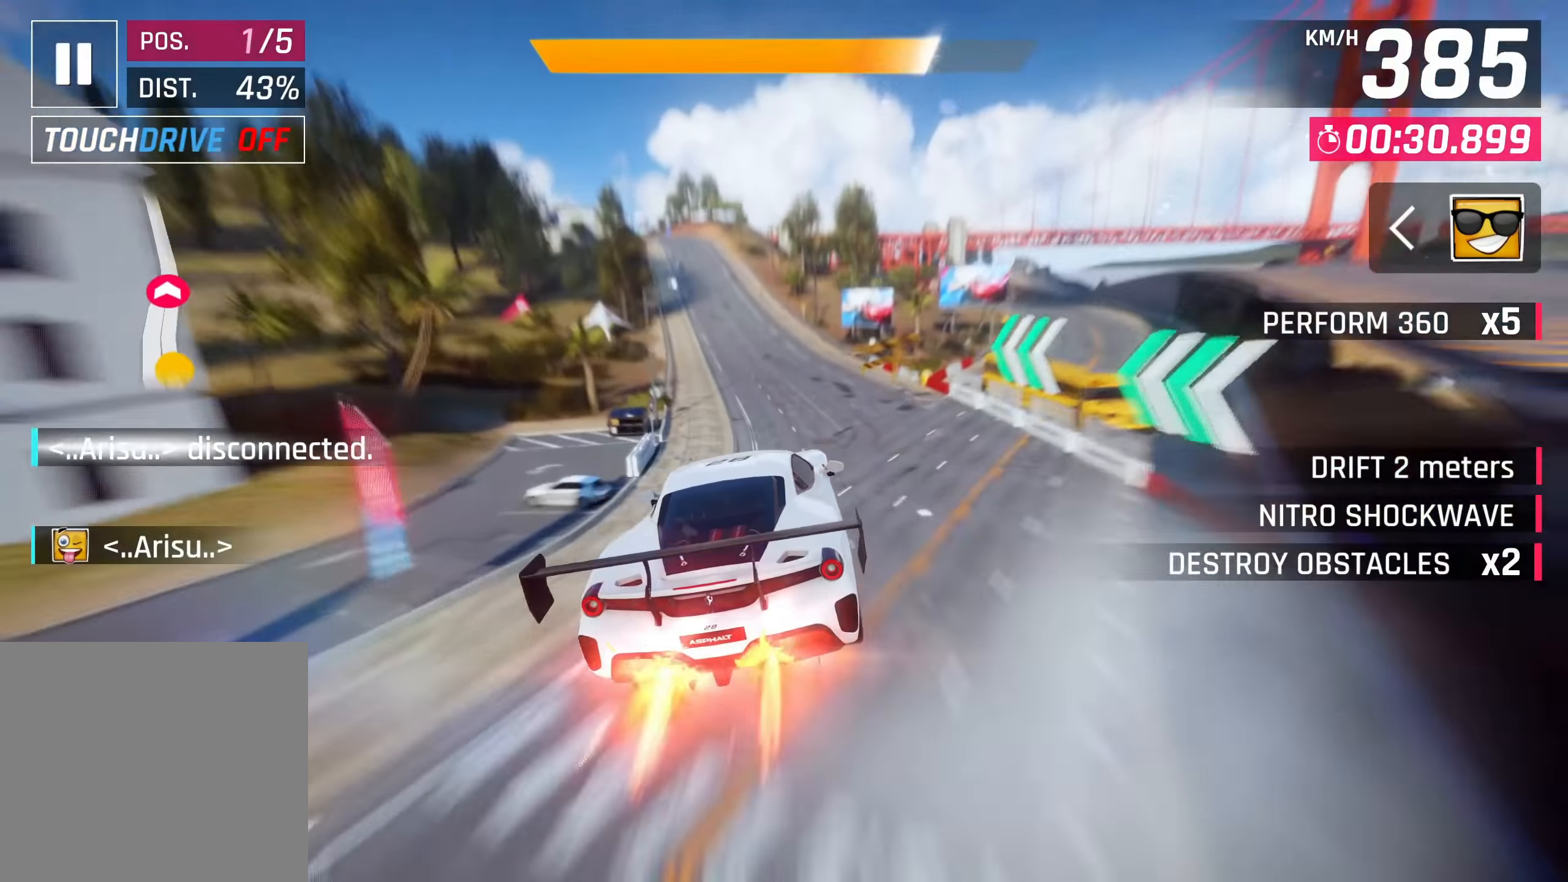
{"buttons": [], "left_stick": "left", "right_stick": "center", "events": [[133, "CROSS", "up"], [417, "SQUARE", "down"], [483, "left_stick", "left"], [500, "SQUARE", "up"]]}
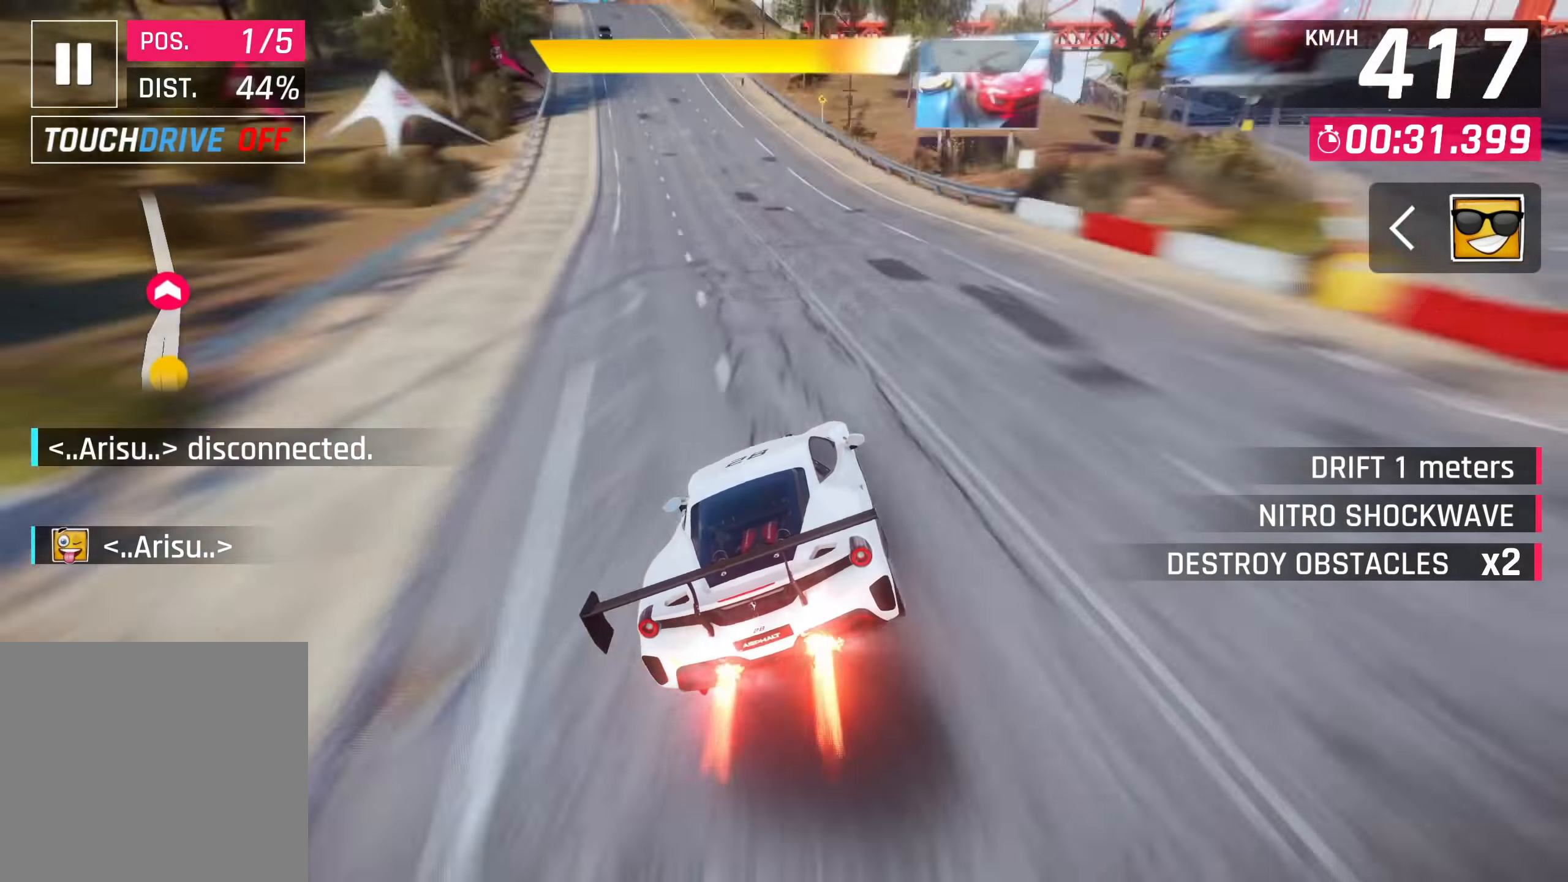
{"buttons": [], "left_stick": "center", "right_stick": "center", "events": [[400, "left_stick", "center"]]}
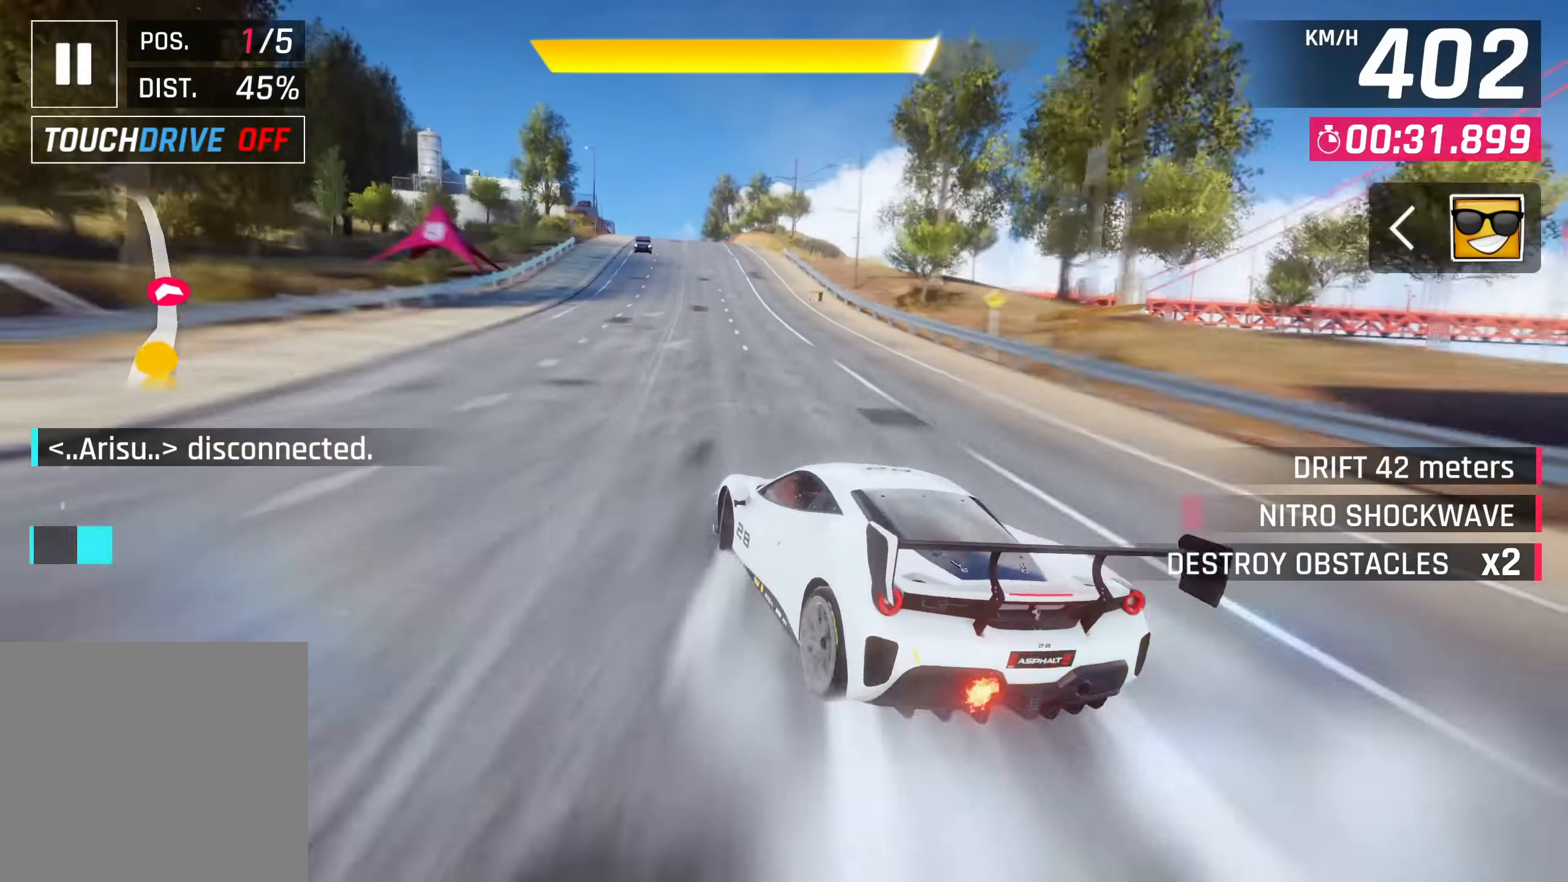
{"buttons": [], "left_stick": "center", "right_stick": "center", "events": [[17, "CROSS", "down"], [117, "CROSS", "up"]]}
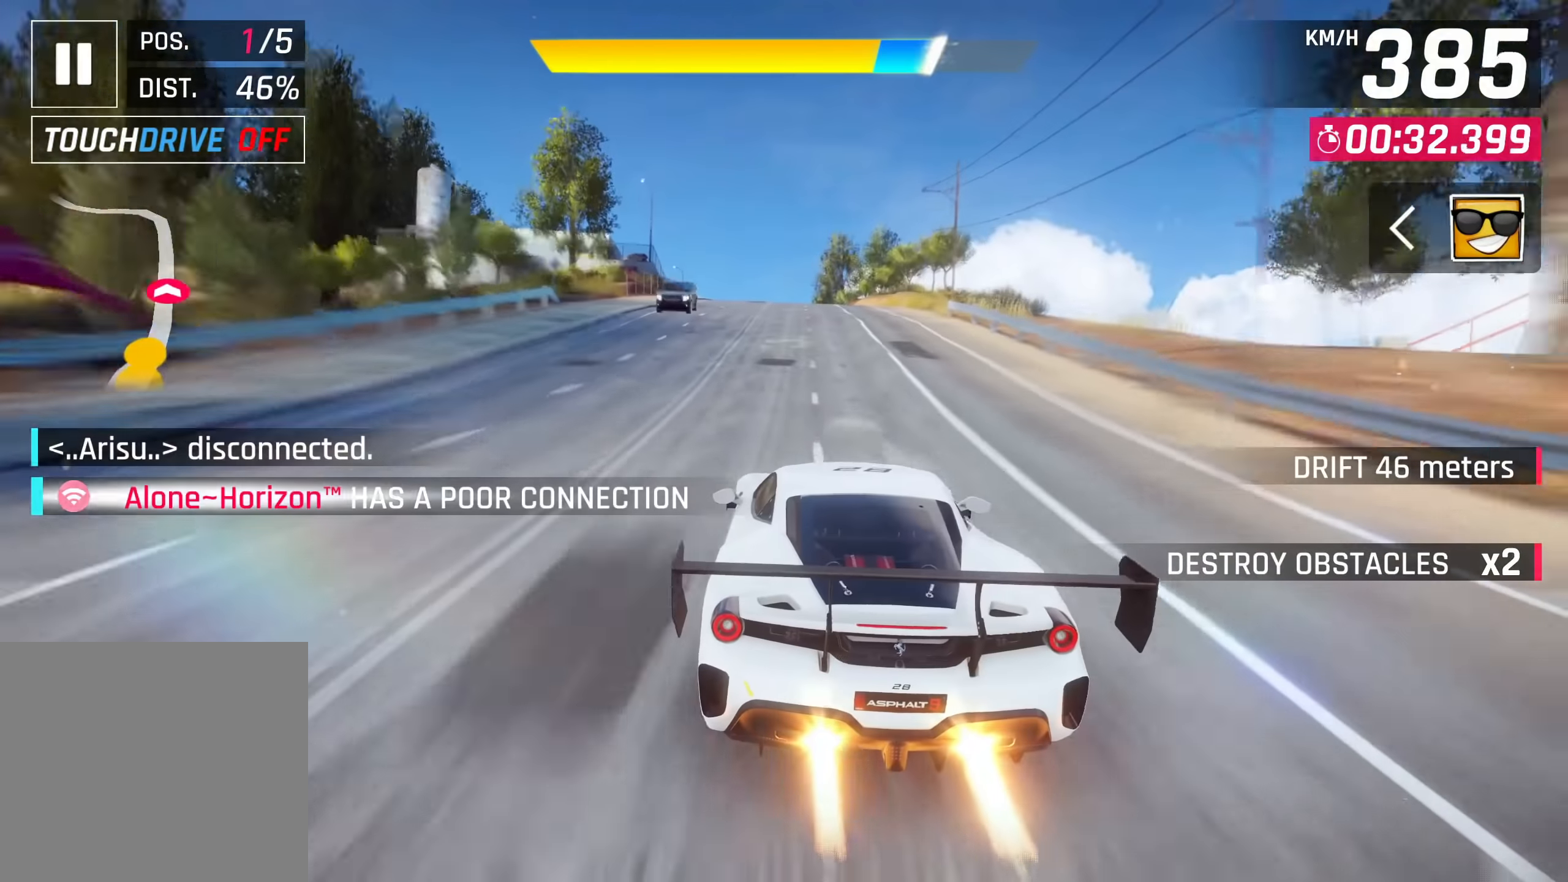
{"buttons": ["CROSS"], "left_stick": "center", "right_stick": "center", "events": [[50, "SQUARE", "down"], [100, "CROSS", "down"], [100, "SQUARE", "up"], [250, "CROSS", "up"], [383, "SQUARE", "down"], [433, "CROSS", "down"], [433, "SQUARE", "up"]]}
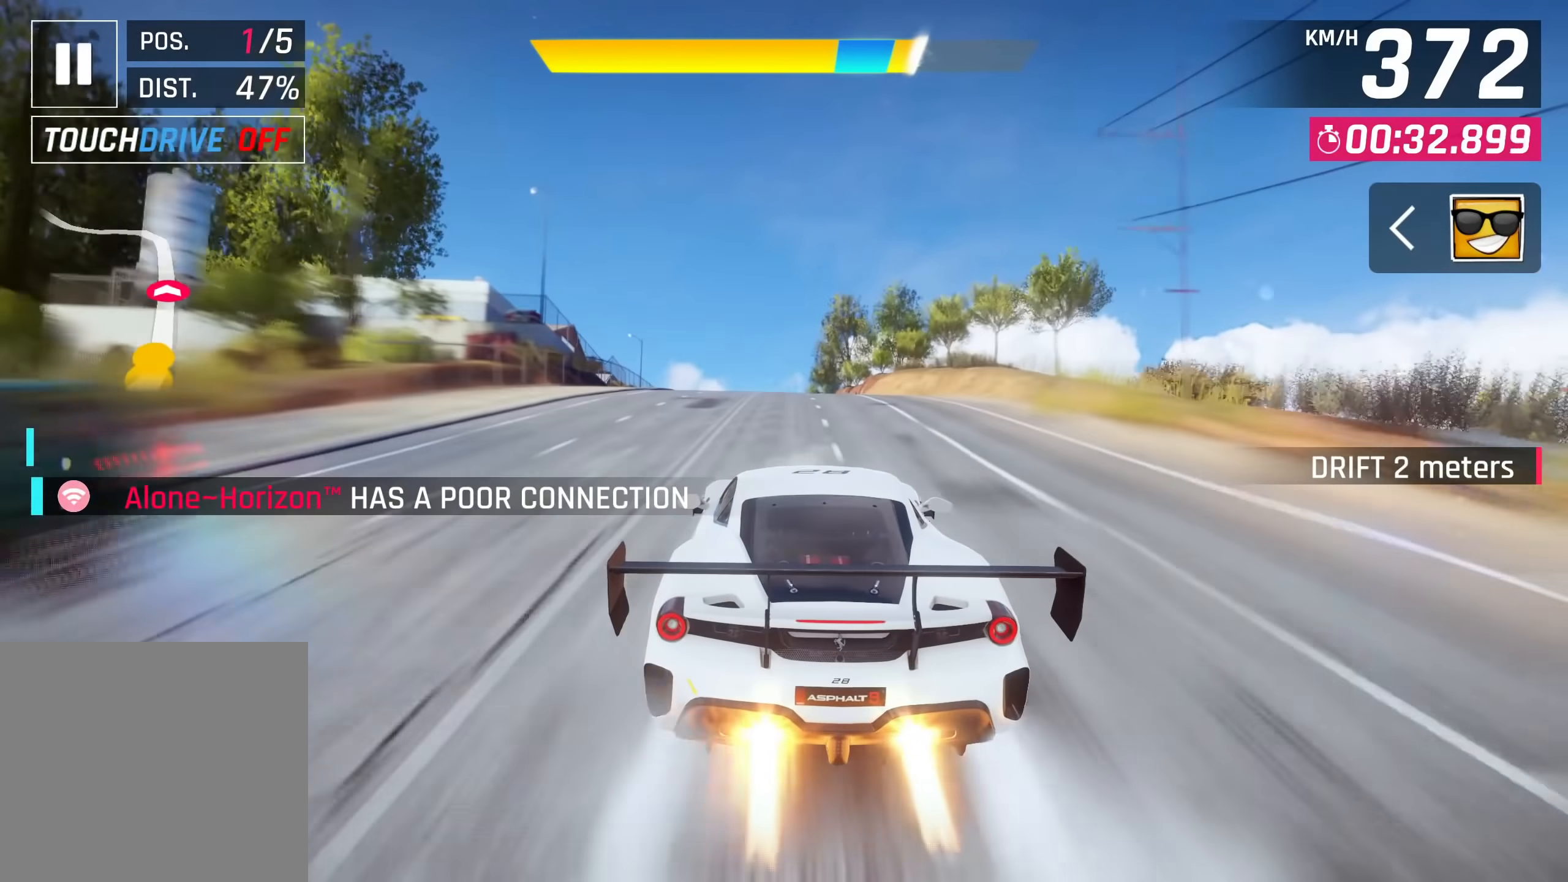
{"buttons": [], "left_stick": "center", "right_stick": "center", "events": [[67, "CROSS", "up"], [217, "SQUARE", "down"], [250, "CROSS", "down"], [267, "SQUARE", "up"], [417, "CROSS", "up"]]}
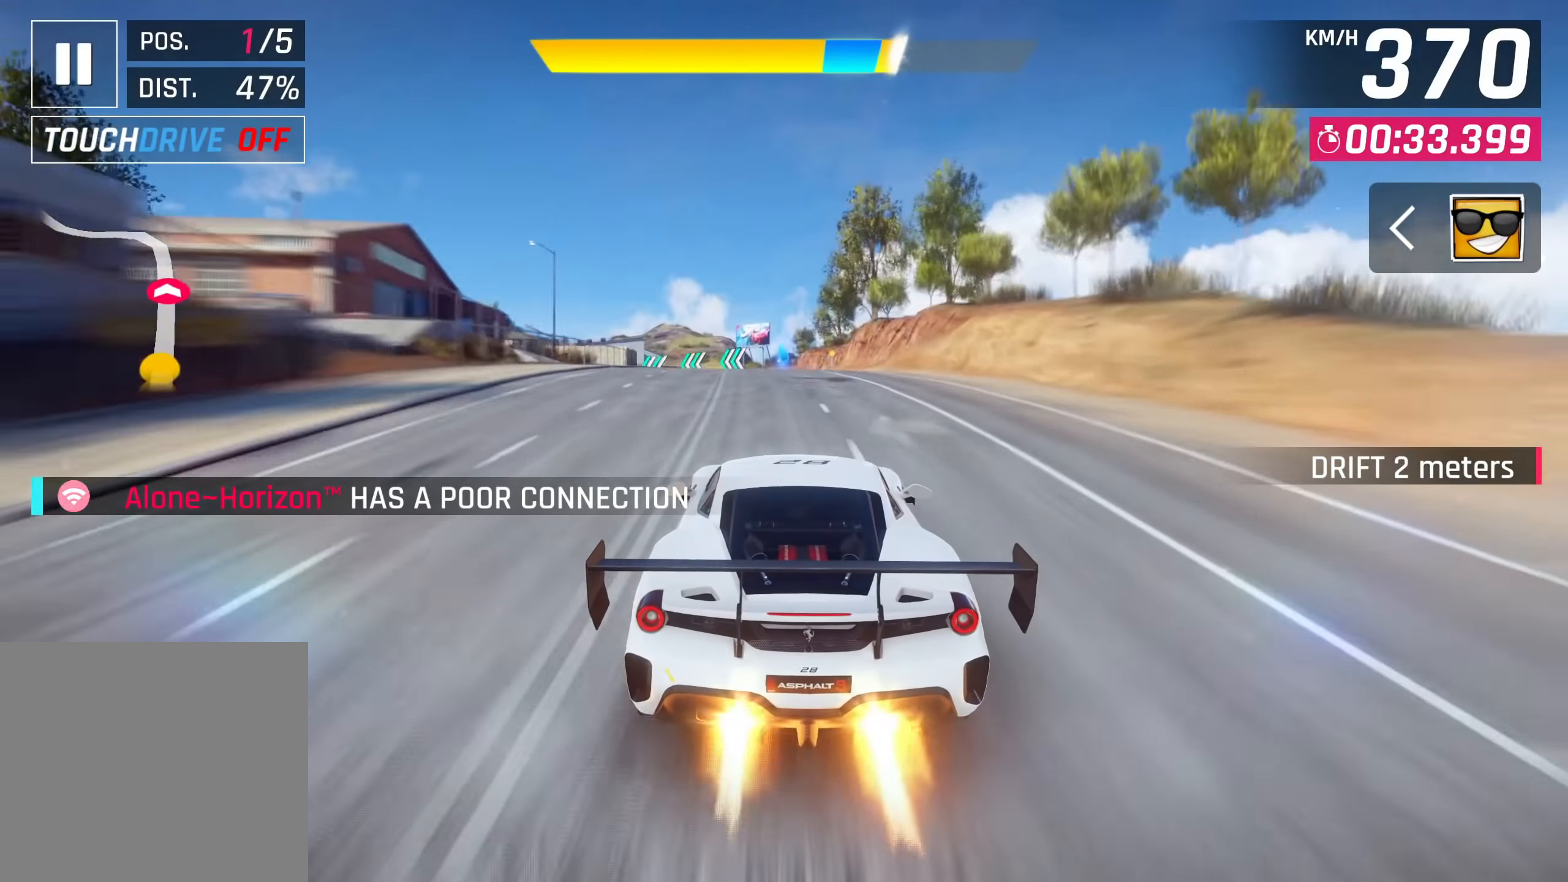
{"buttons": [], "left_stick": "center", "right_stick": "center", "events": [[50, "SQUARE", "down"], [100, "CROSS", "down"], [100, "SQUARE", "up"], [267, "CROSS", "up"]]}
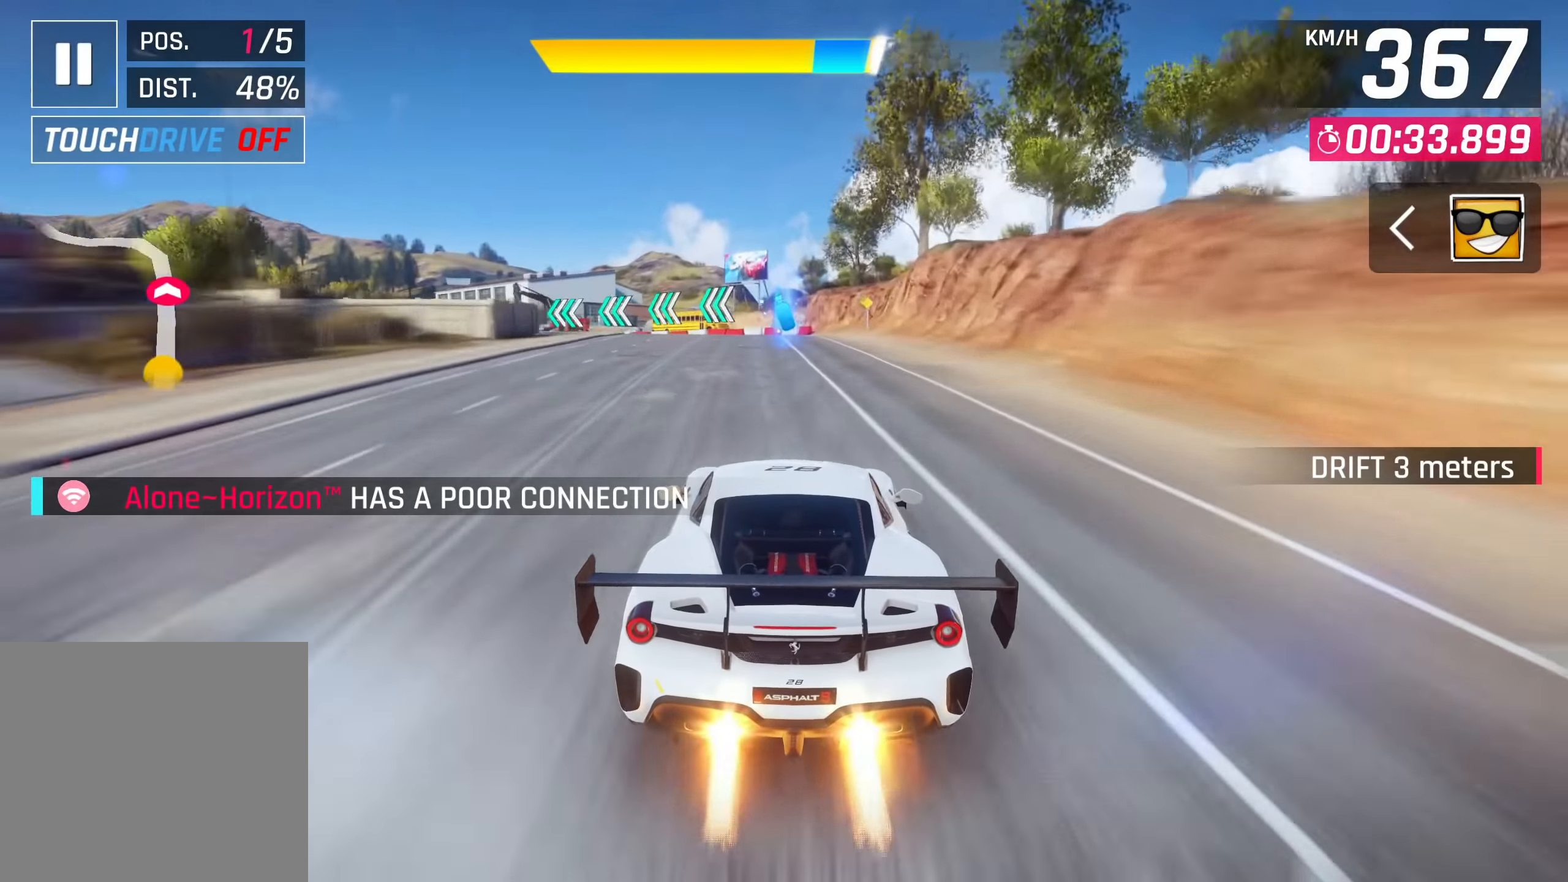
{"buttons": [], "left_stick": "left", "right_stick": "center", "events": [[33, "SQUARE", "down"], [50, "left_stick", "left"], [167, "SQUARE", "up"]]}
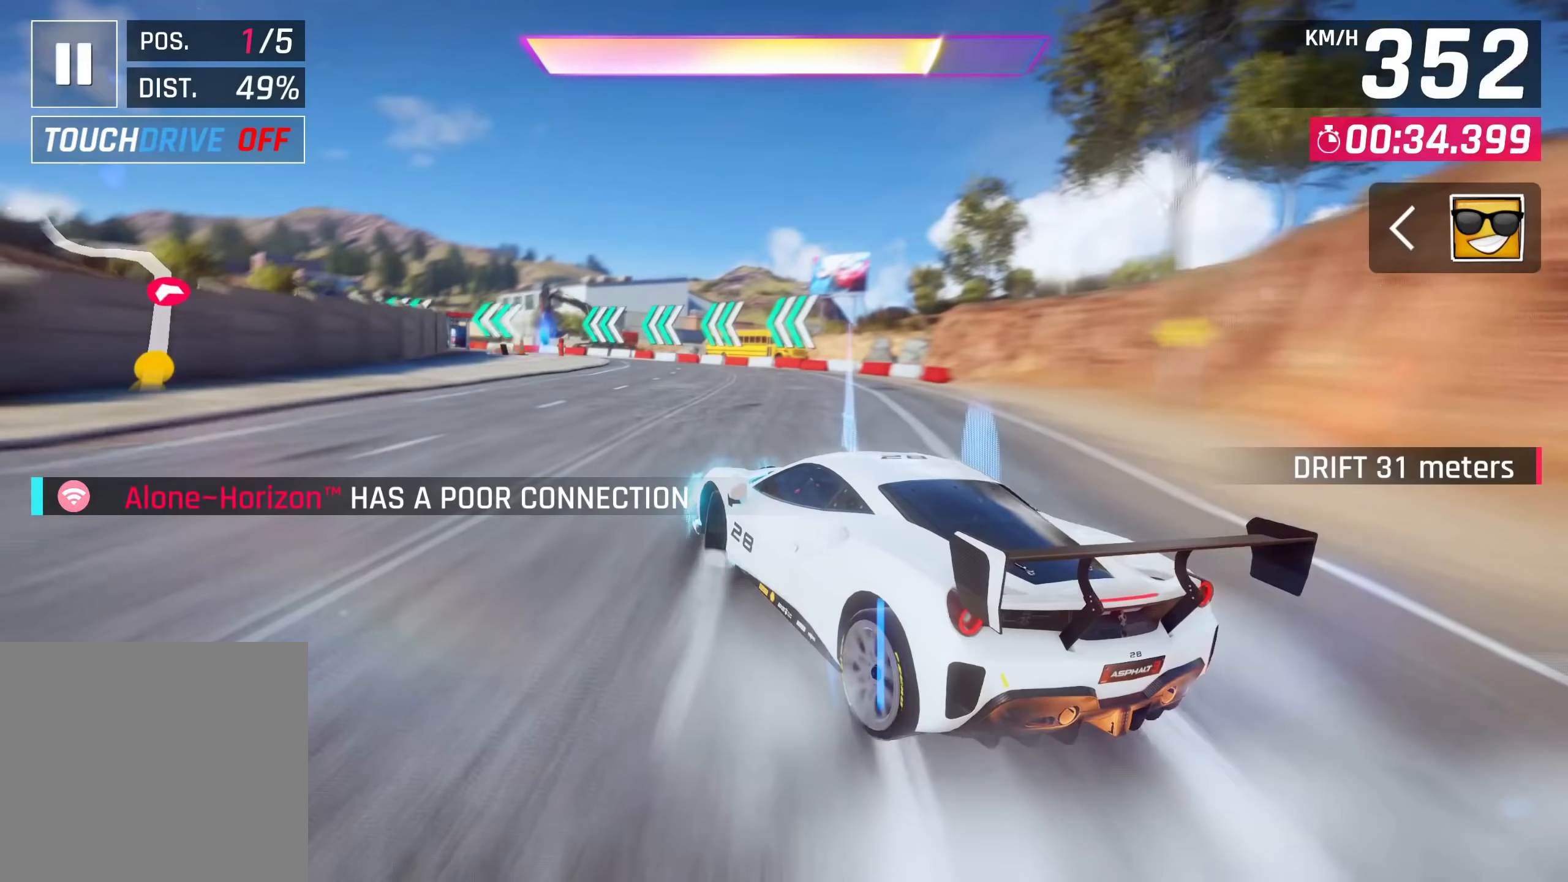
{"buttons": [], "left_stick": "left", "right_stick": "center", "events": []}
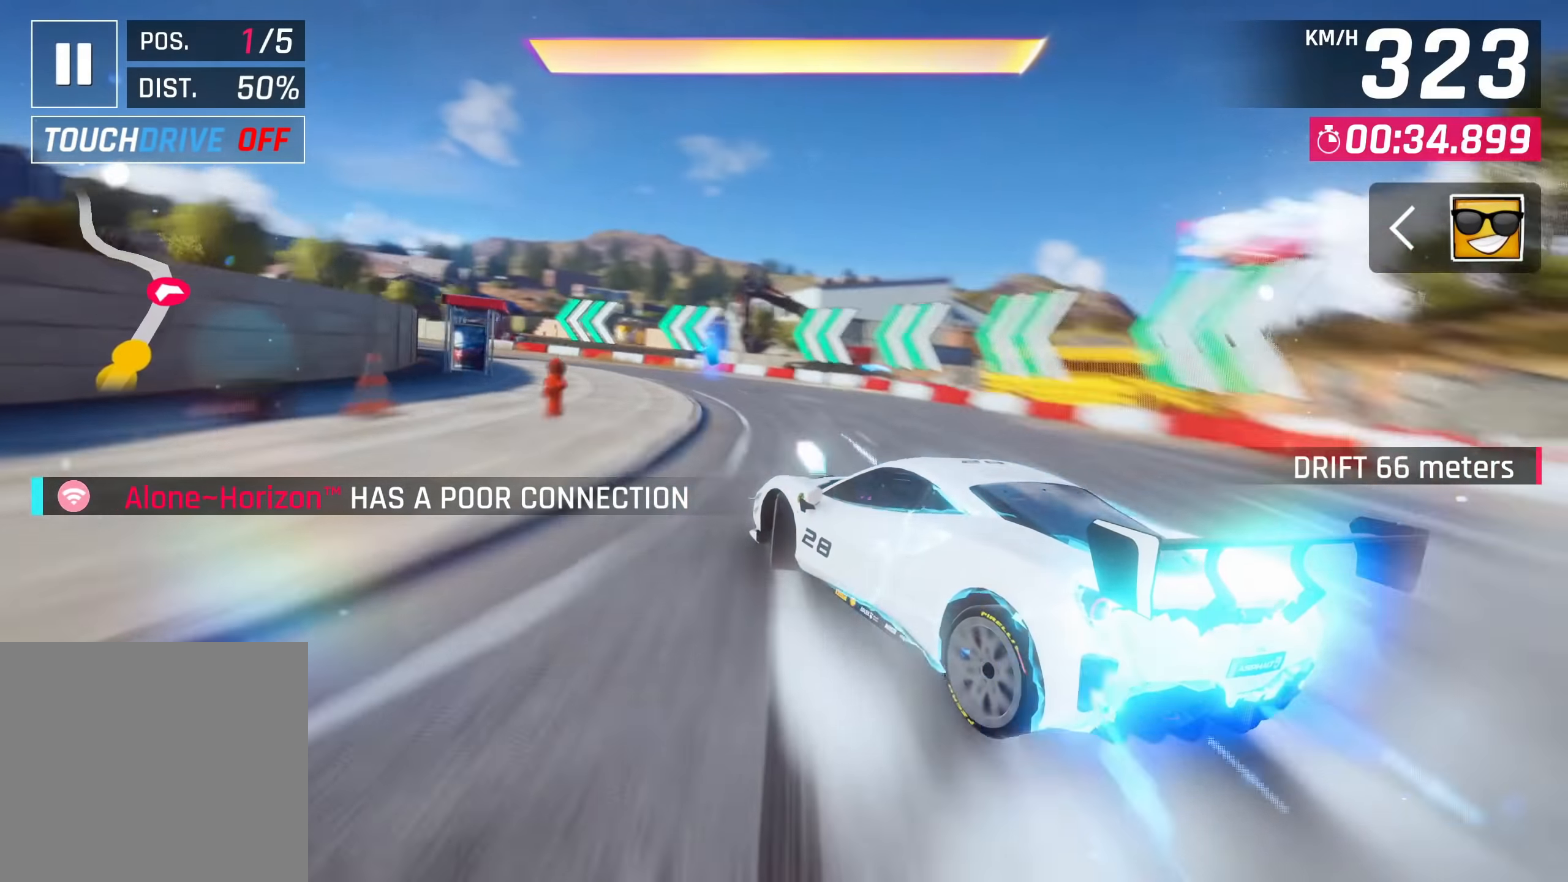
{"buttons": [], "left_stick": "left", "right_stick": "center", "events": []}
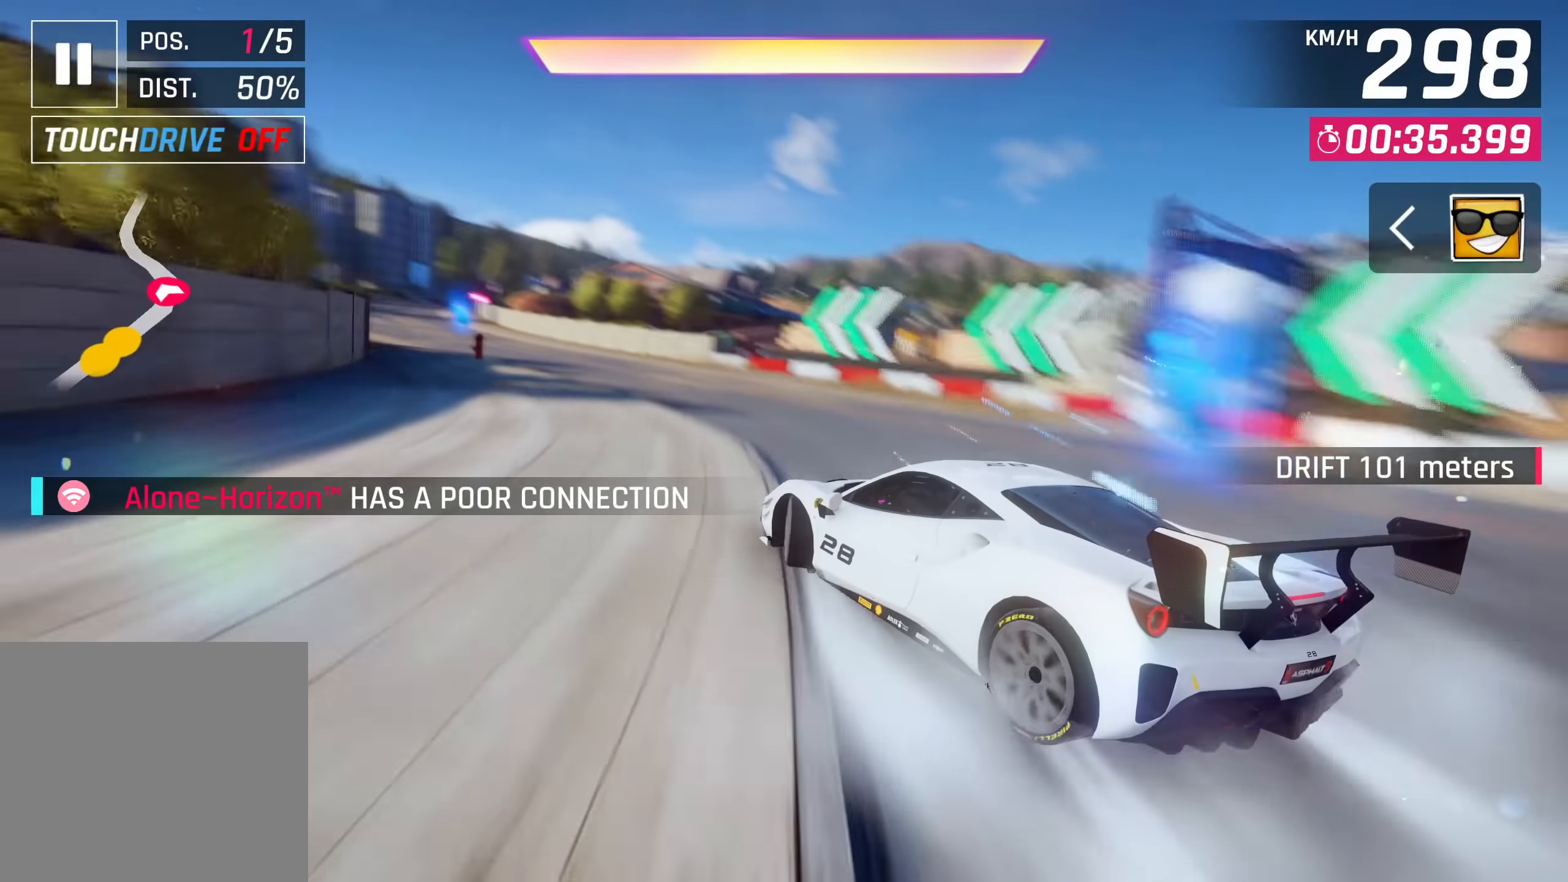
{"buttons": [], "left_stick": "left", "right_stick": "center", "events": []}
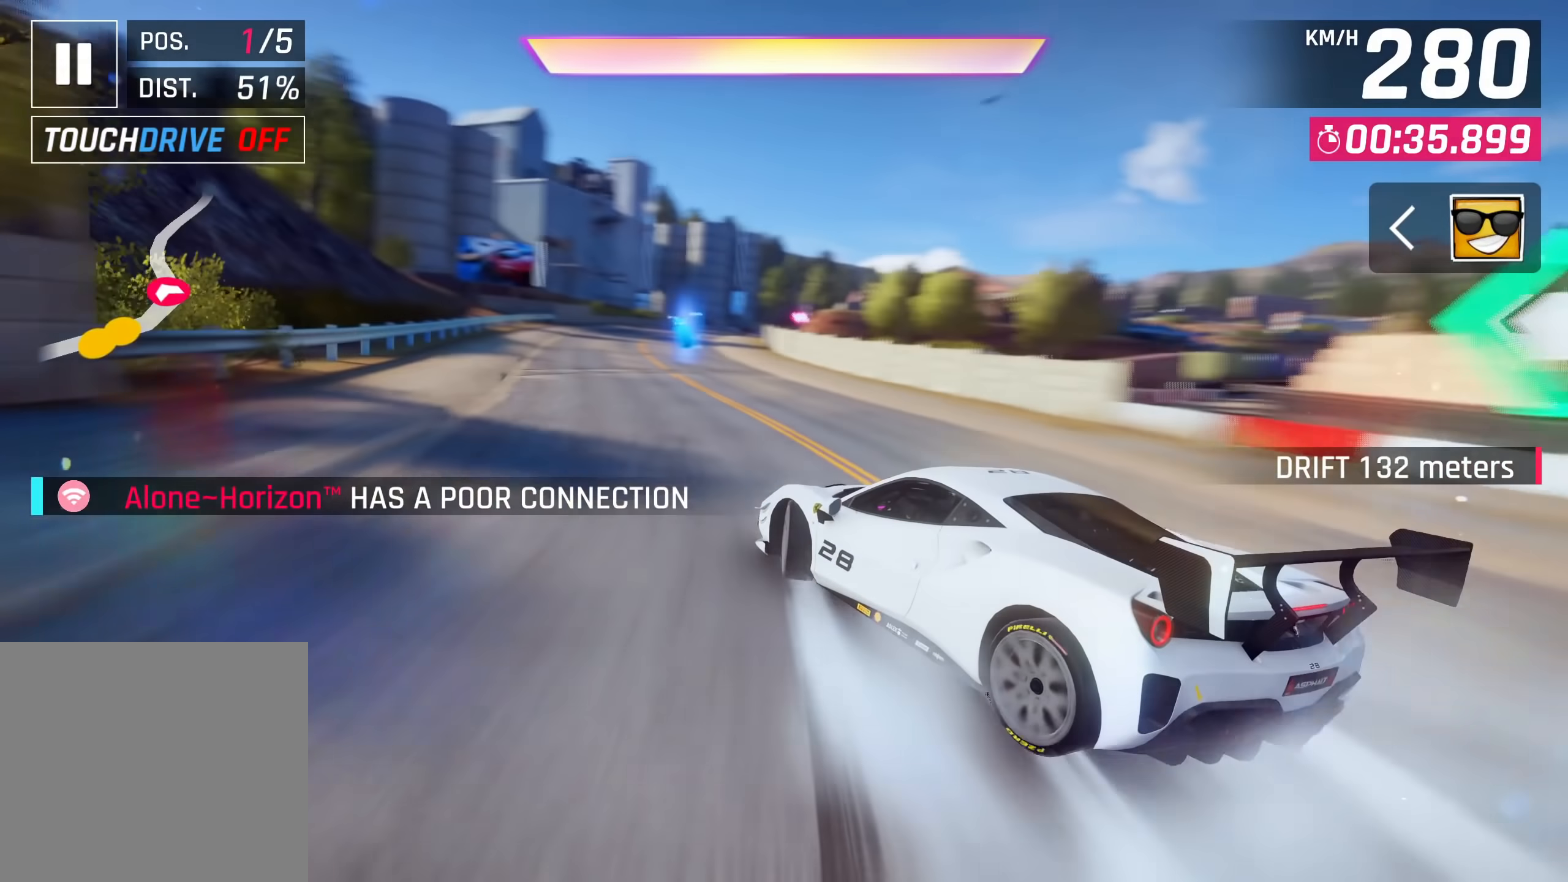
{"buttons": [], "left_stick": "right", "right_stick": "center", "events": [[33, "left_stick", "center"], [50, "SQUARE", "down"], [183, "SQUARE", "up"], [500, "left_stick", "right"]]}
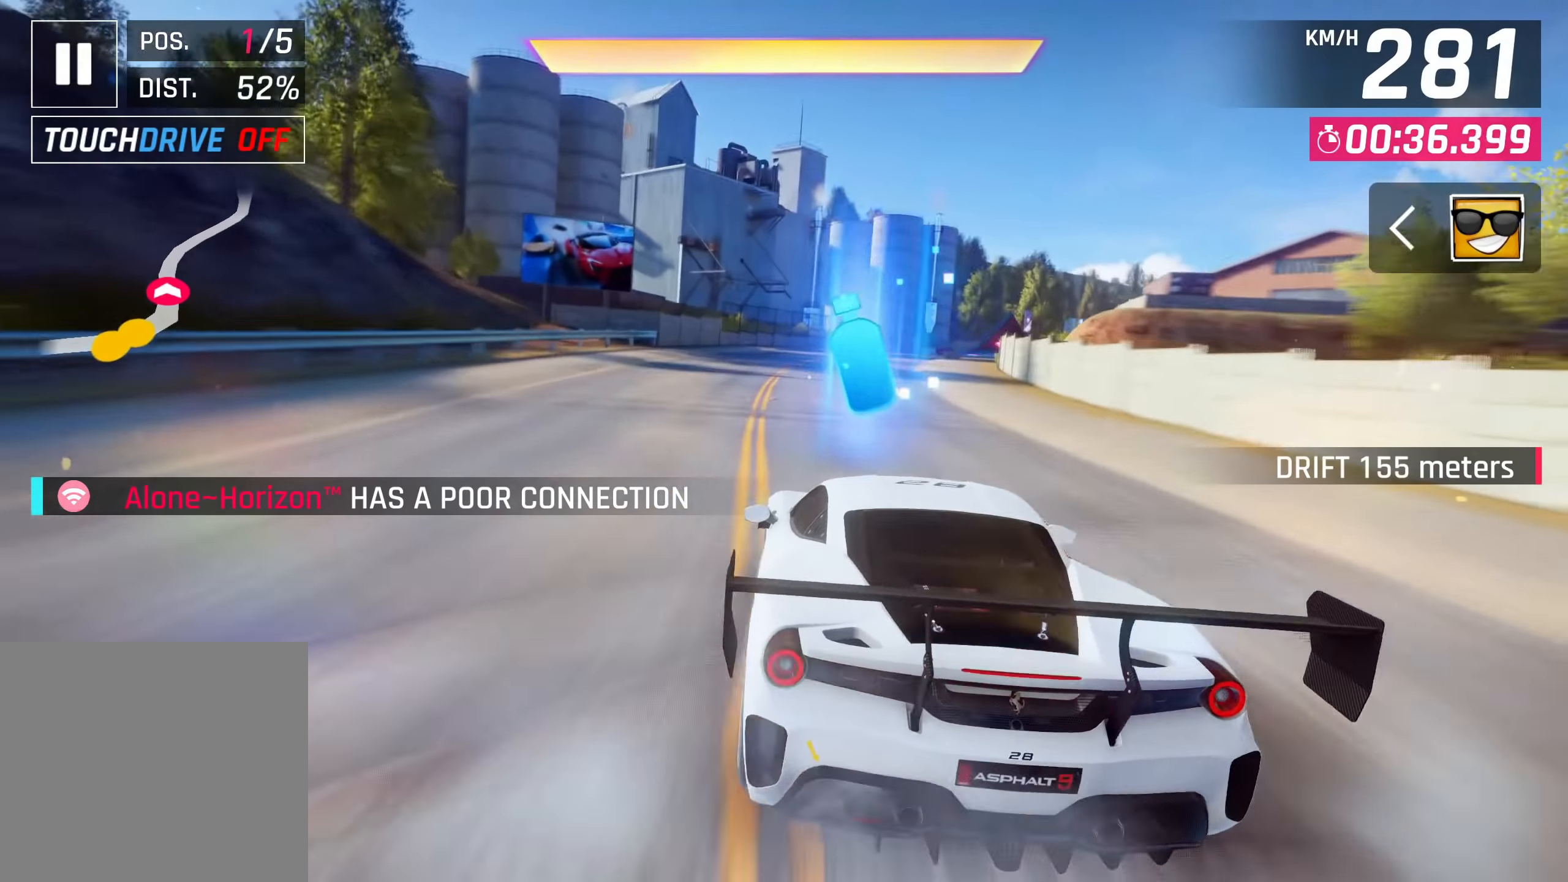
{"buttons": [], "left_stick": "right", "right_stick": "center", "events": []}
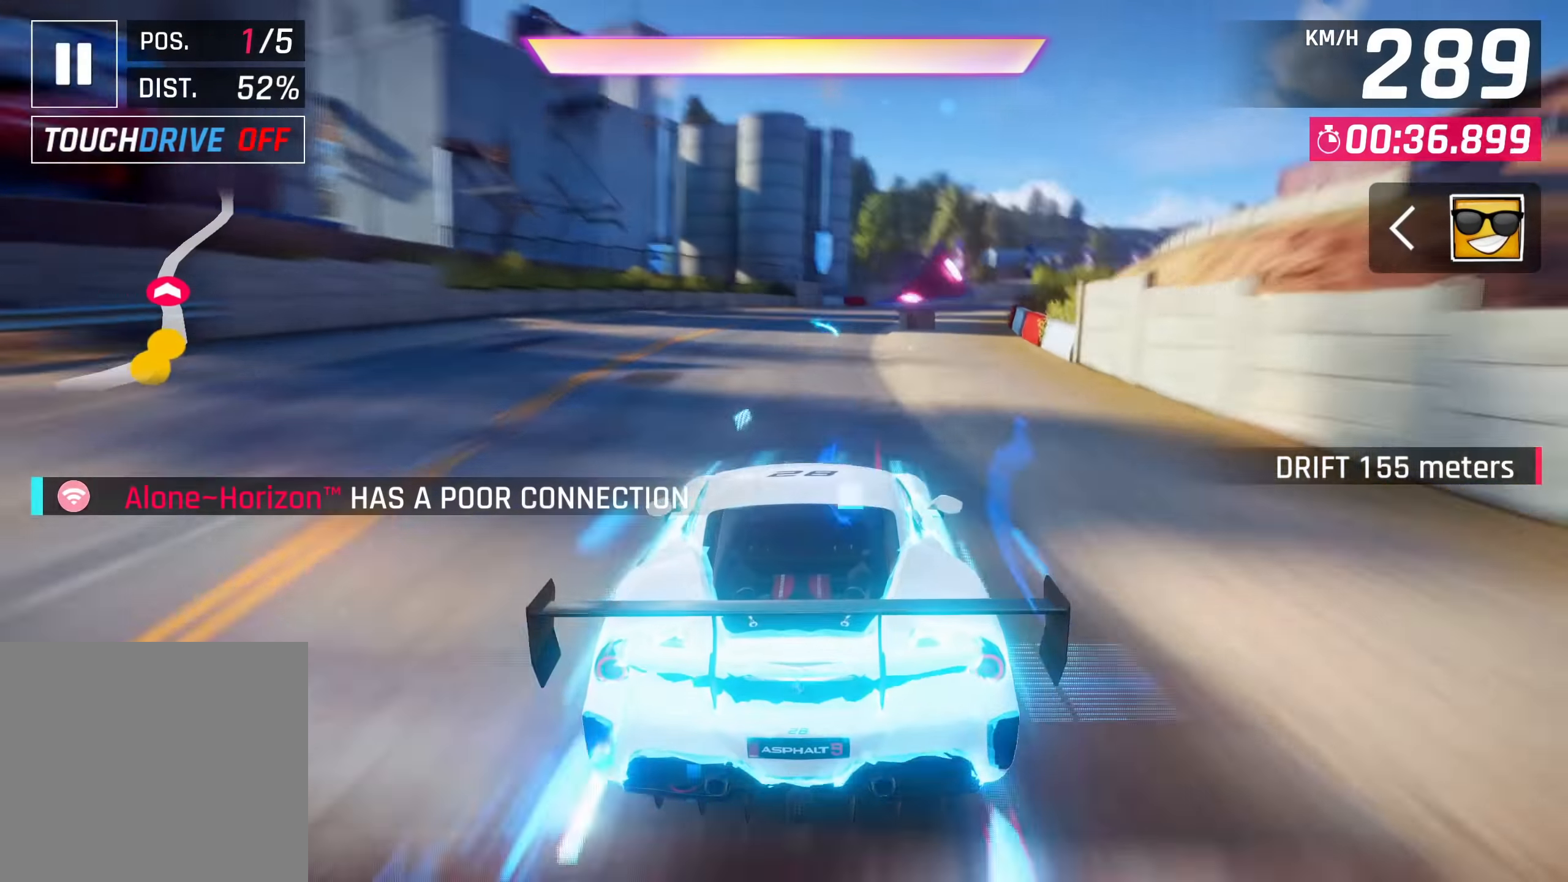
{"buttons": [], "left_stick": "center", "right_stick": "center", "events": [[167, "left_stick", "up-right"], [283, "CROSS", "down"], [367, "CROSS", "up"], [417, "left_stick", "center"]]}
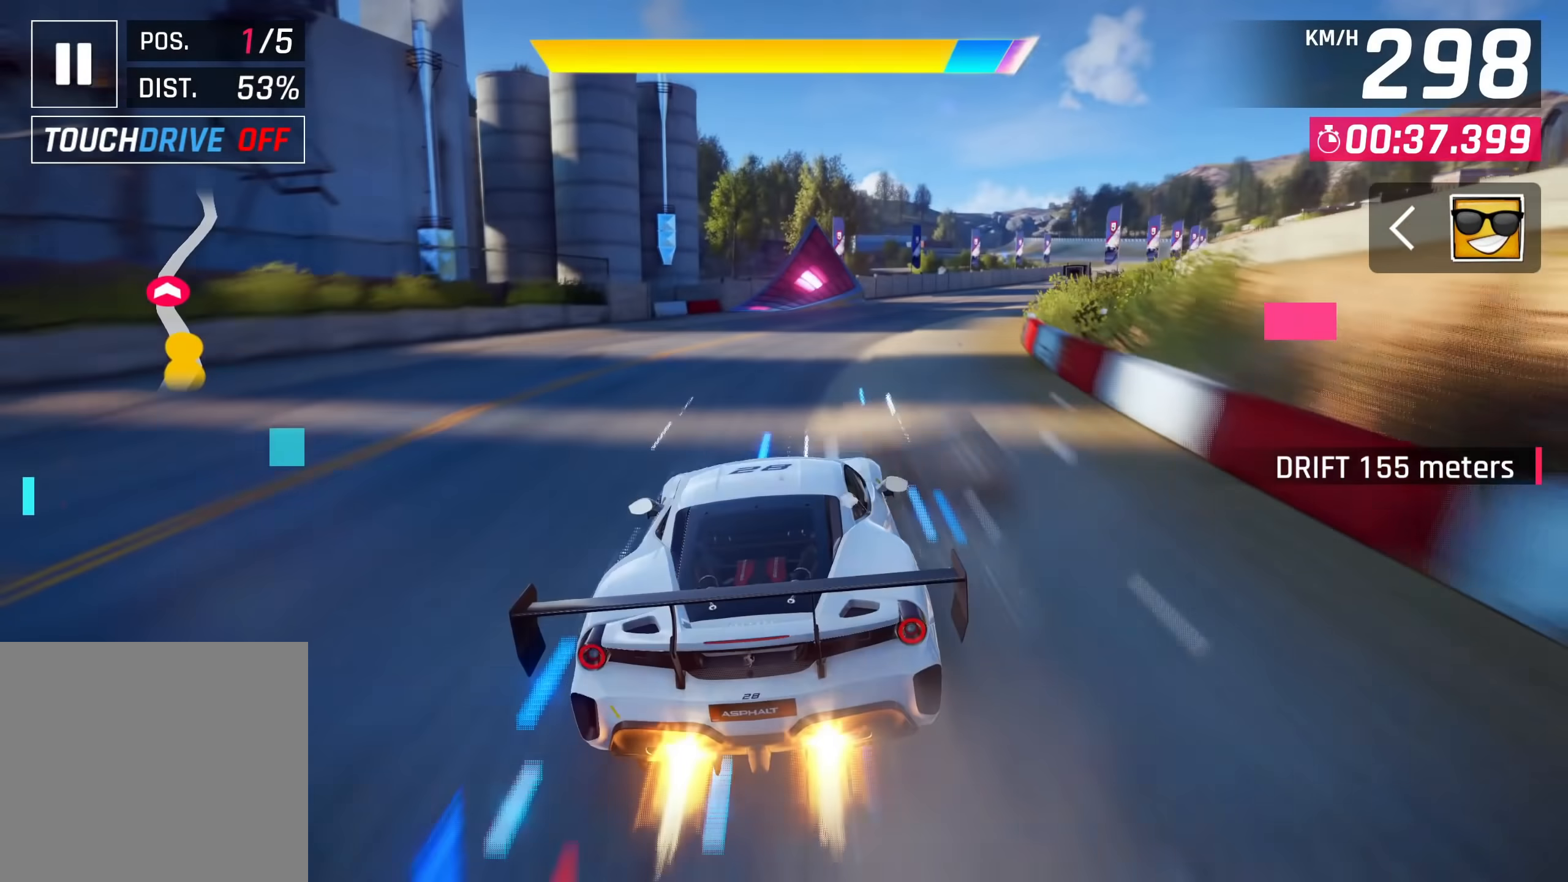
{"buttons": [], "left_stick": "up-right", "right_stick": "center", "events": [[17, "CROSS", "down"], [100, "CROSS", "up"], [167, "CROSS", "down"], [383, "left_stick", "up-right"], [500, "CROSS", "up"]]}
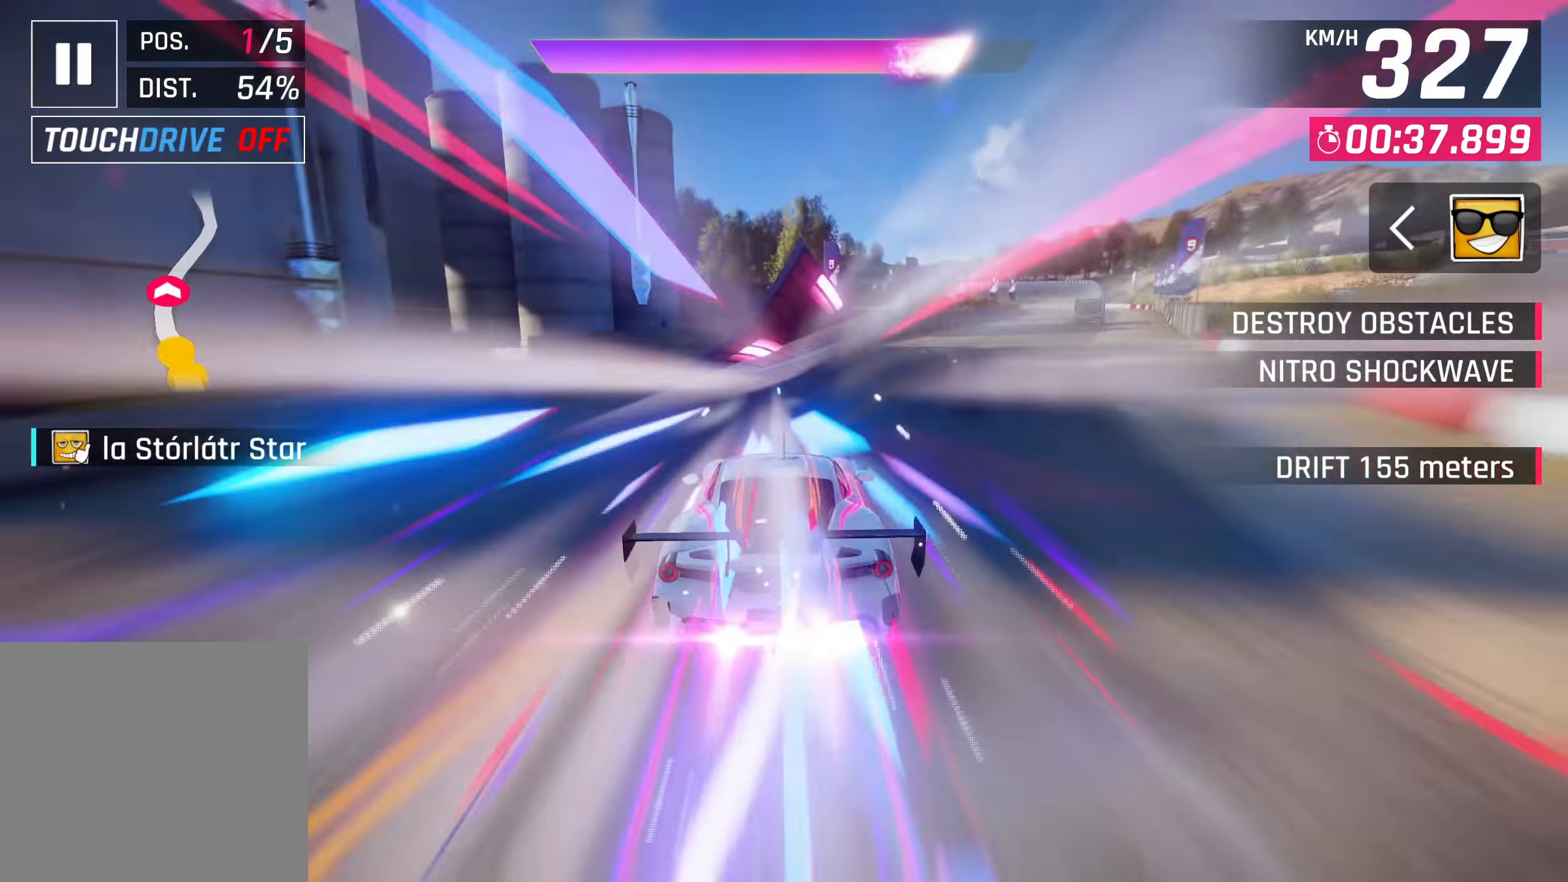
{"buttons": ["CROSS"], "left_stick": "up-right", "right_stick": "center", "events": [[283, "CROSS", "down"], [400, "CROSS", "up"], [467, "CROSS", "down"]]}
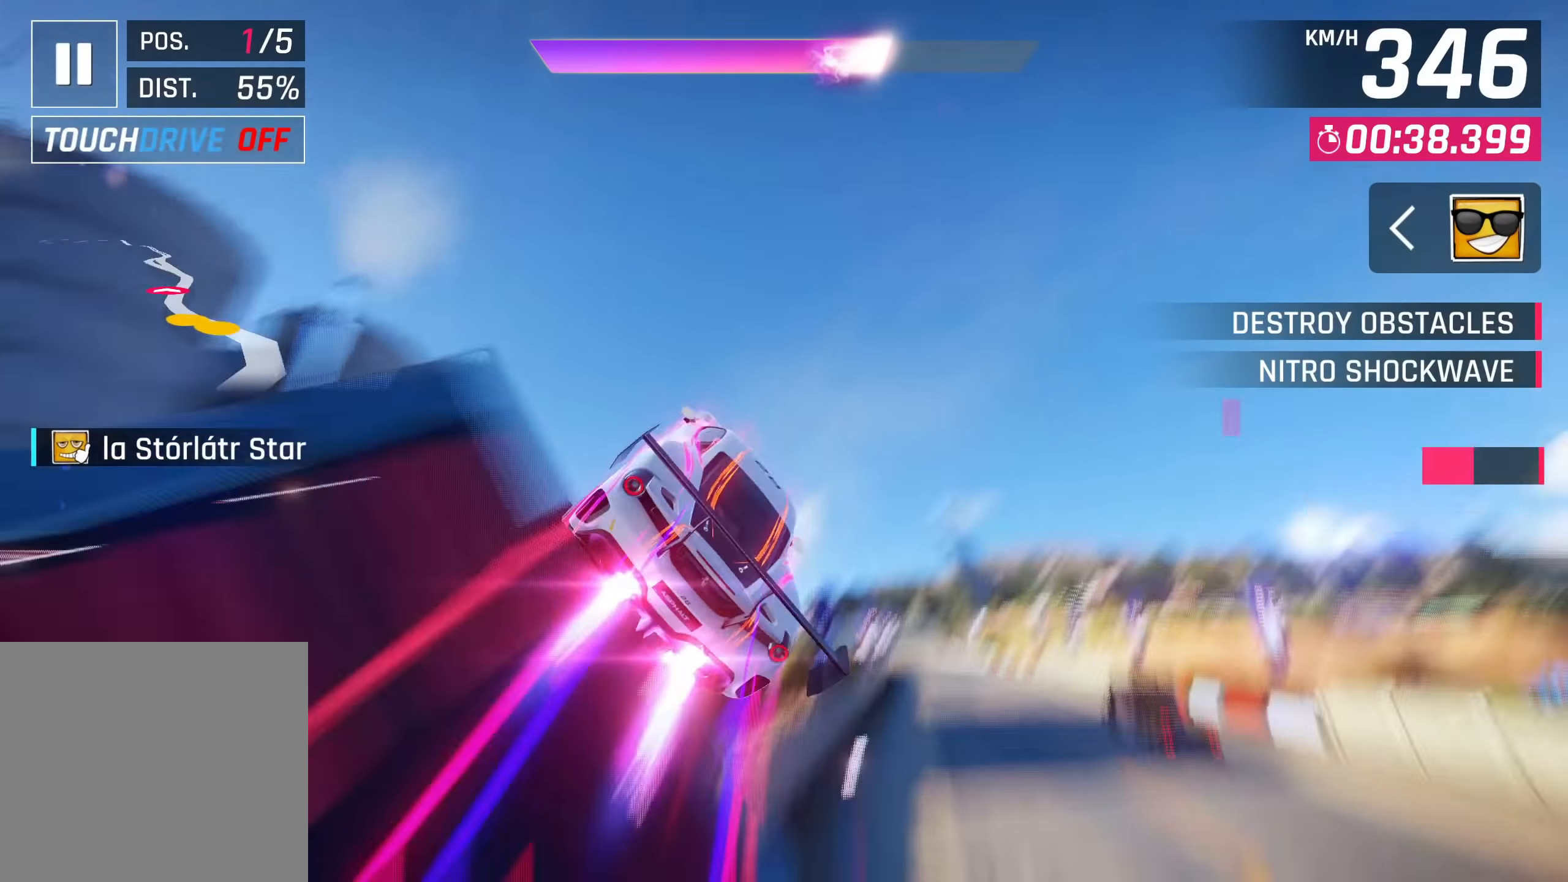
{"buttons": [], "left_stick": "center", "right_stick": "center", "events": [[67, "CROSS", "up"], [150, "CROSS", "down"], [250, "CROSS", "up"], [333, "left_stick", "center"]]}
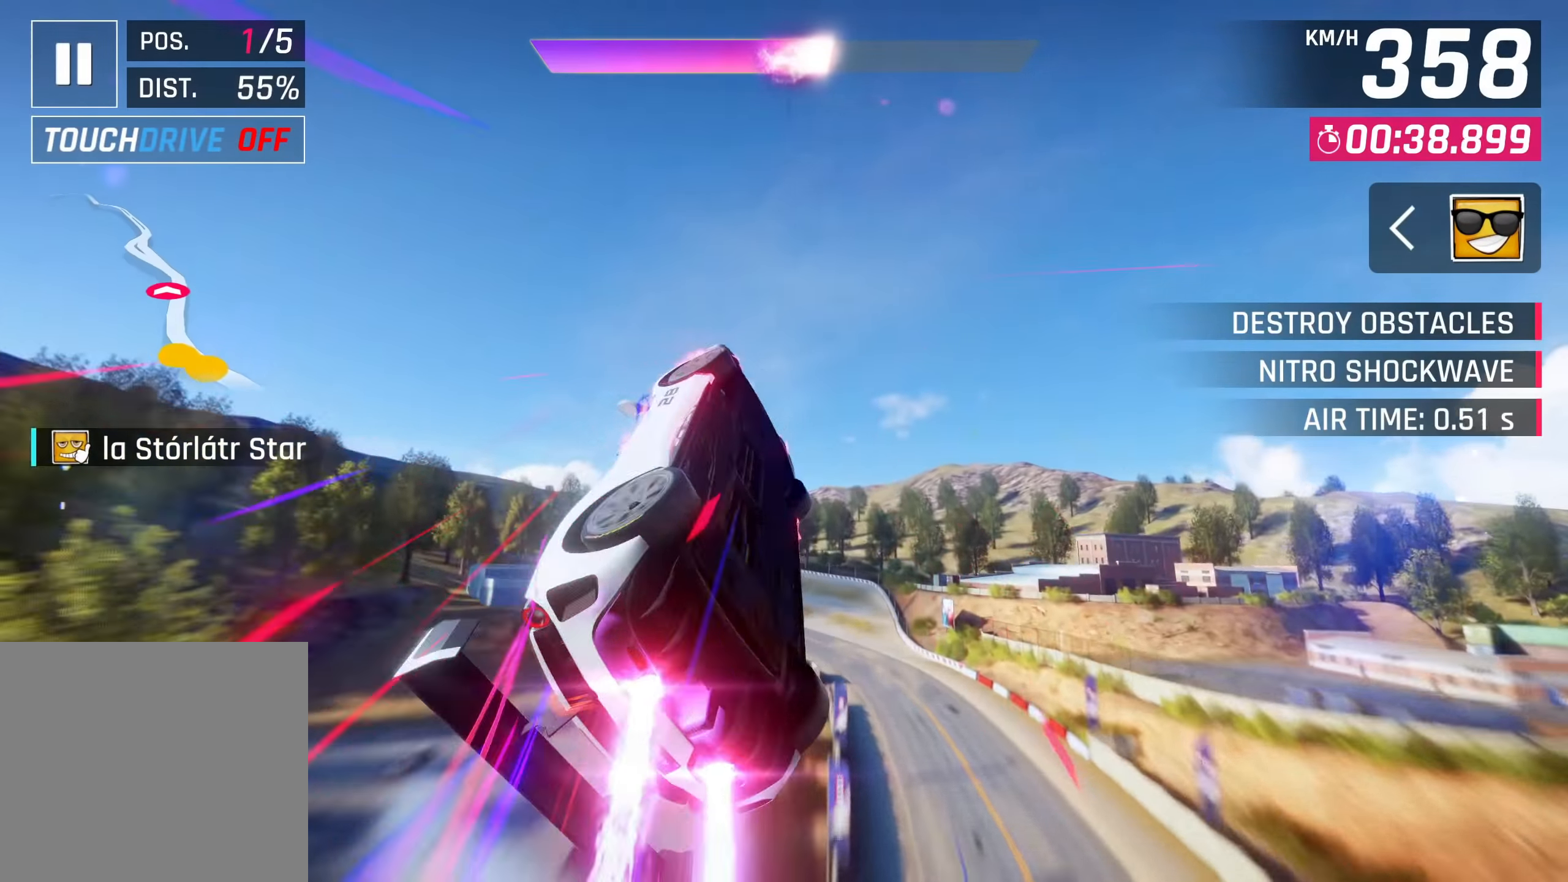
{"buttons": [], "left_stick": "left", "right_stick": "center", "events": [[167, "left_stick", "left"]]}
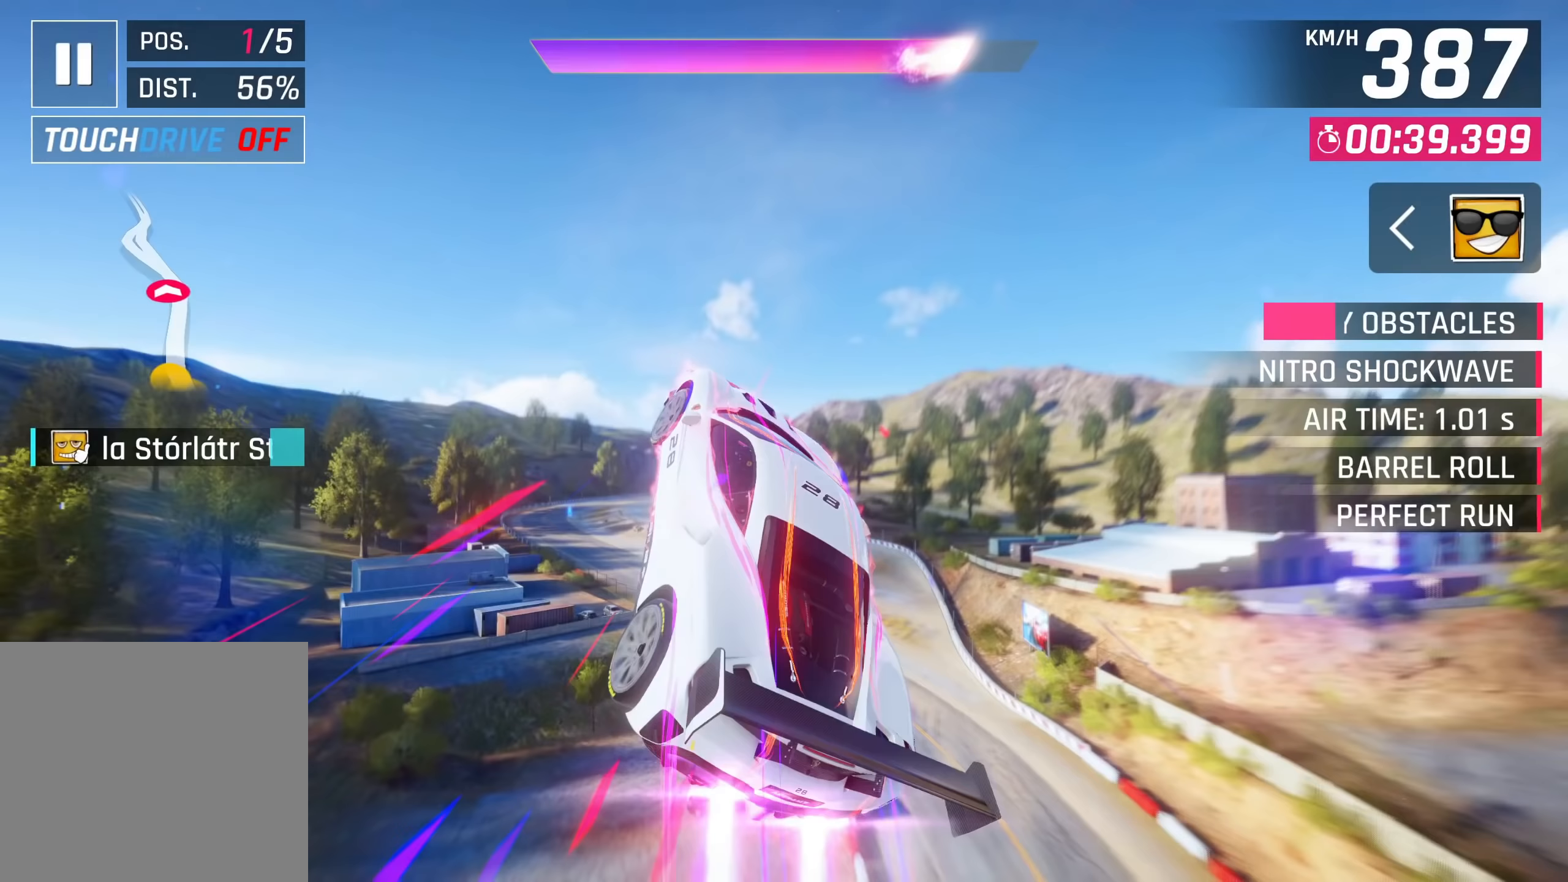
{"buttons": [], "left_stick": "left", "right_stick": "center", "events": []}